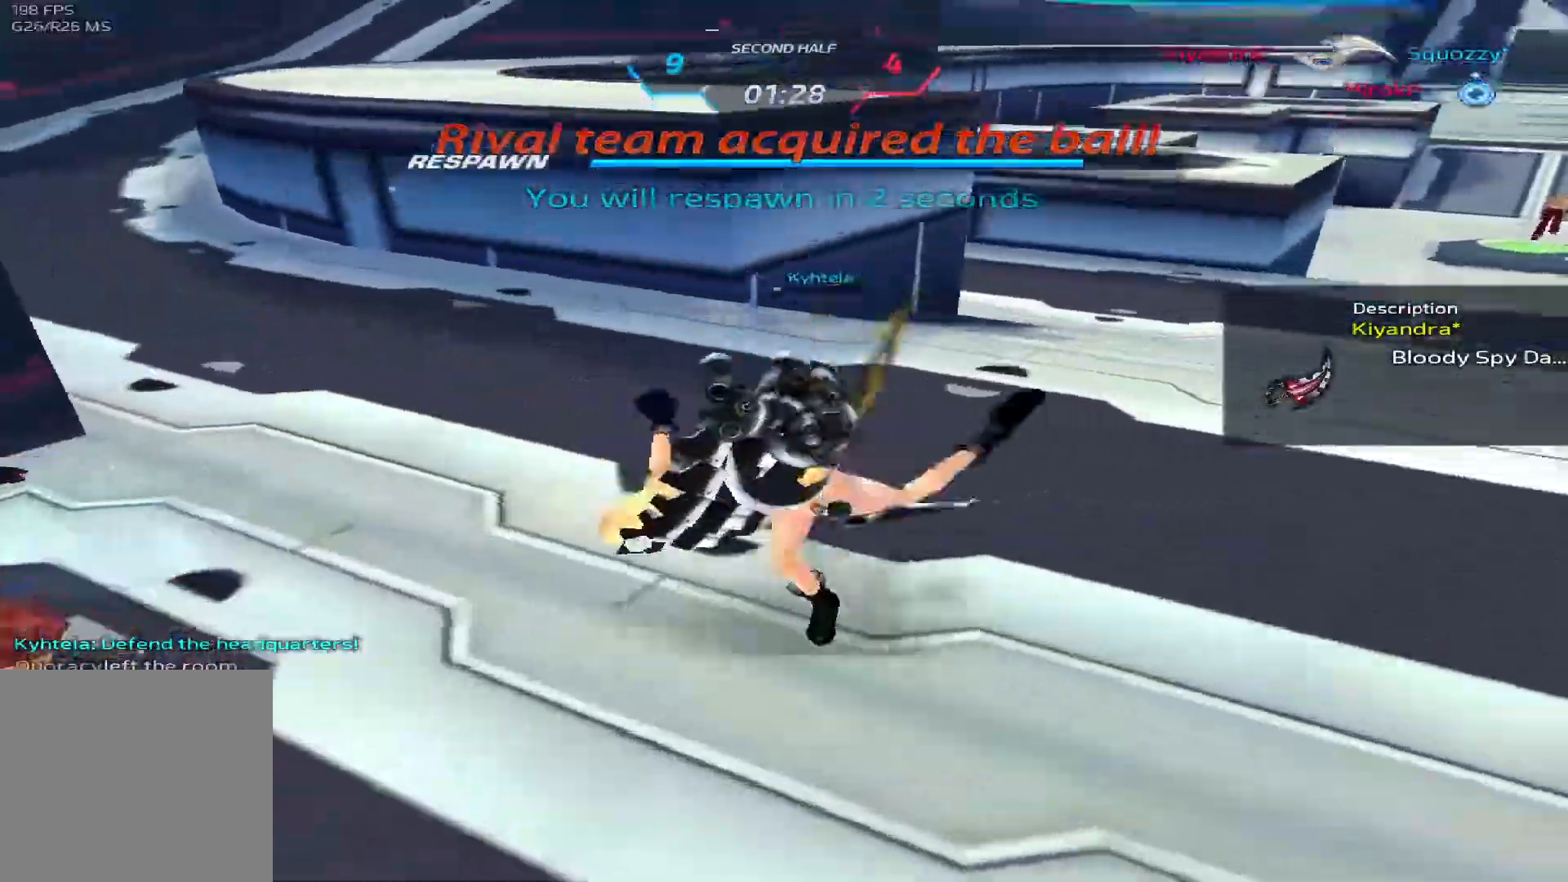
Gameplay with keyboard; each line is a JSON object with the keys held at the frame after it. "events" lists presses ("down") and releases ("up") of "1", "2", "3", "4", "5", "a", "alt", "b", "c", "ctrl", "d", "e", "f", "g", "q", "r", "s", "shift", "space", "t", "tab", "v", "w", "x" and "z" between this image and that frame as [ms after this image, input, new state], when the widget could be followed in between. No other keys are recorded. Mouse input is not recorded.
{"keys": [], "events": []}
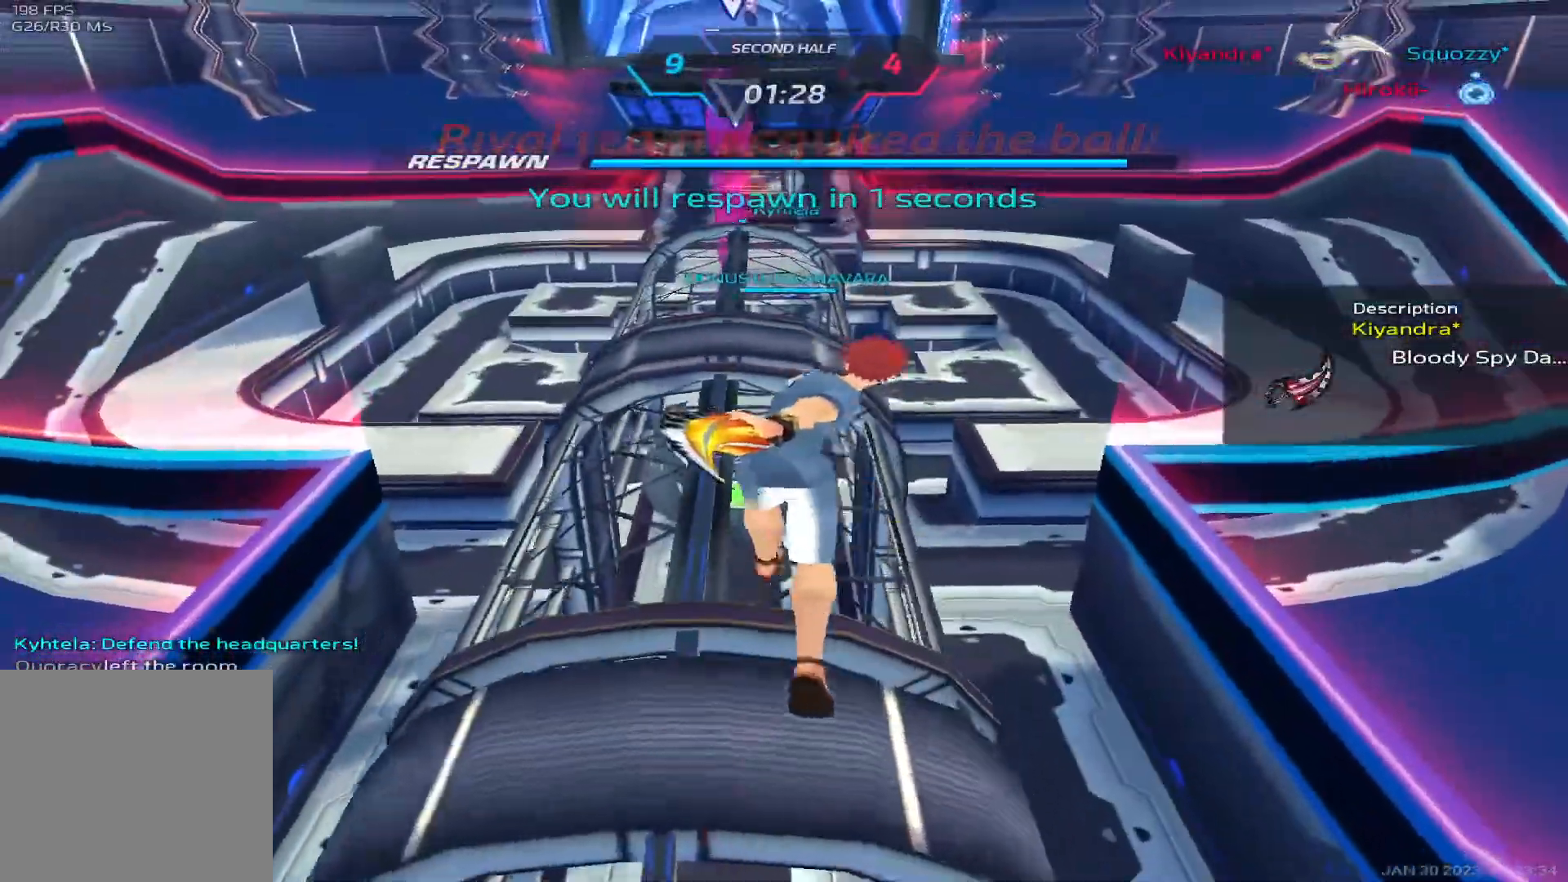
{"keys": [], "events": []}
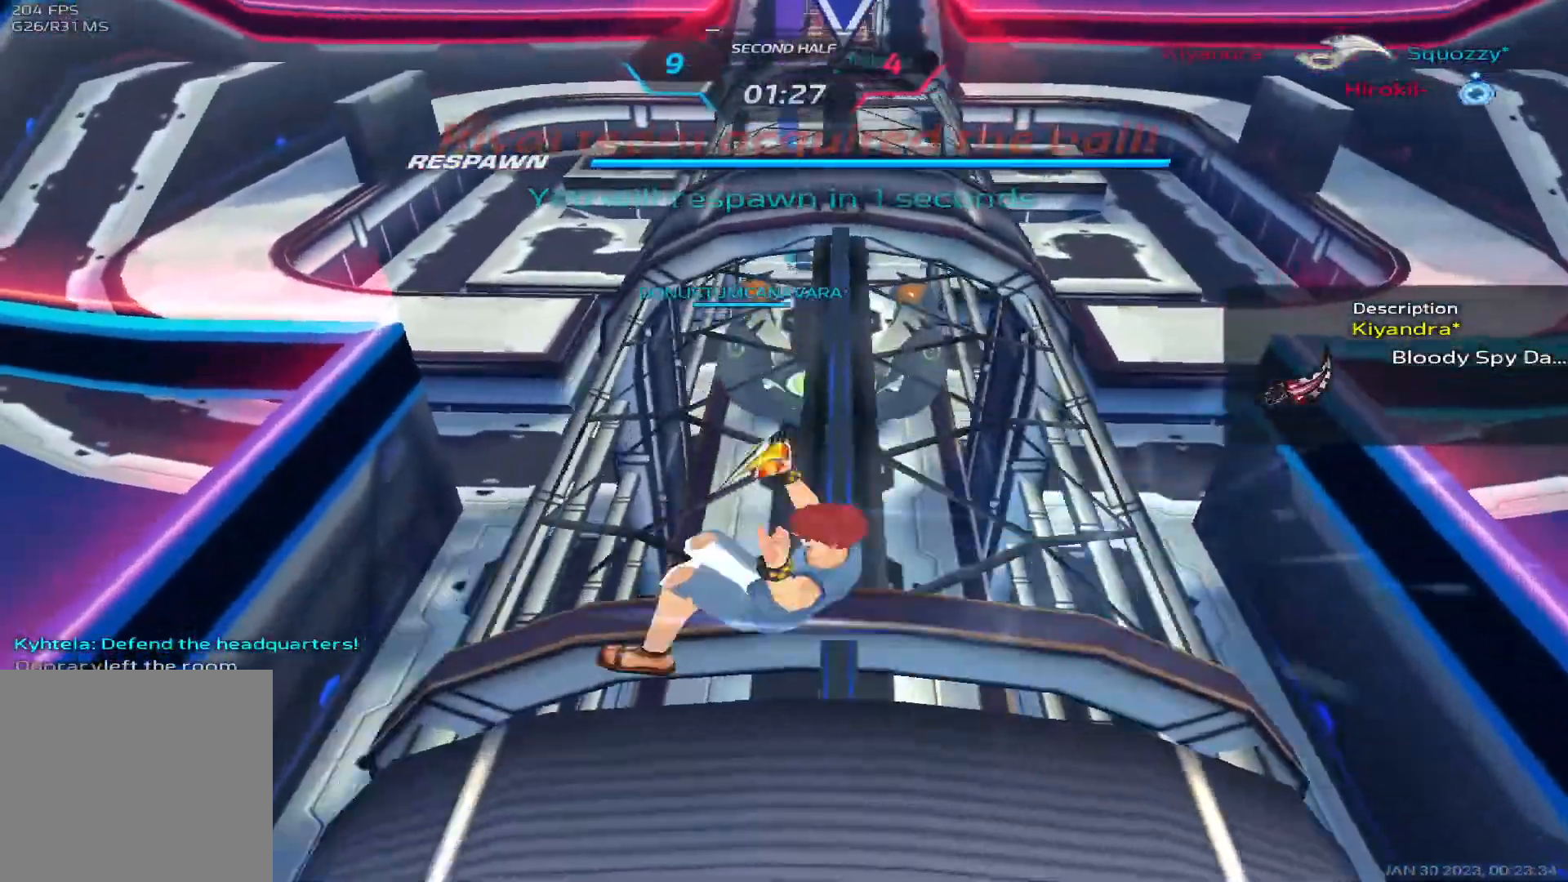
{"keys": ["w"], "events": [[167, "w", "down"], [250, "w", "up"], [283, "w", "down"]]}
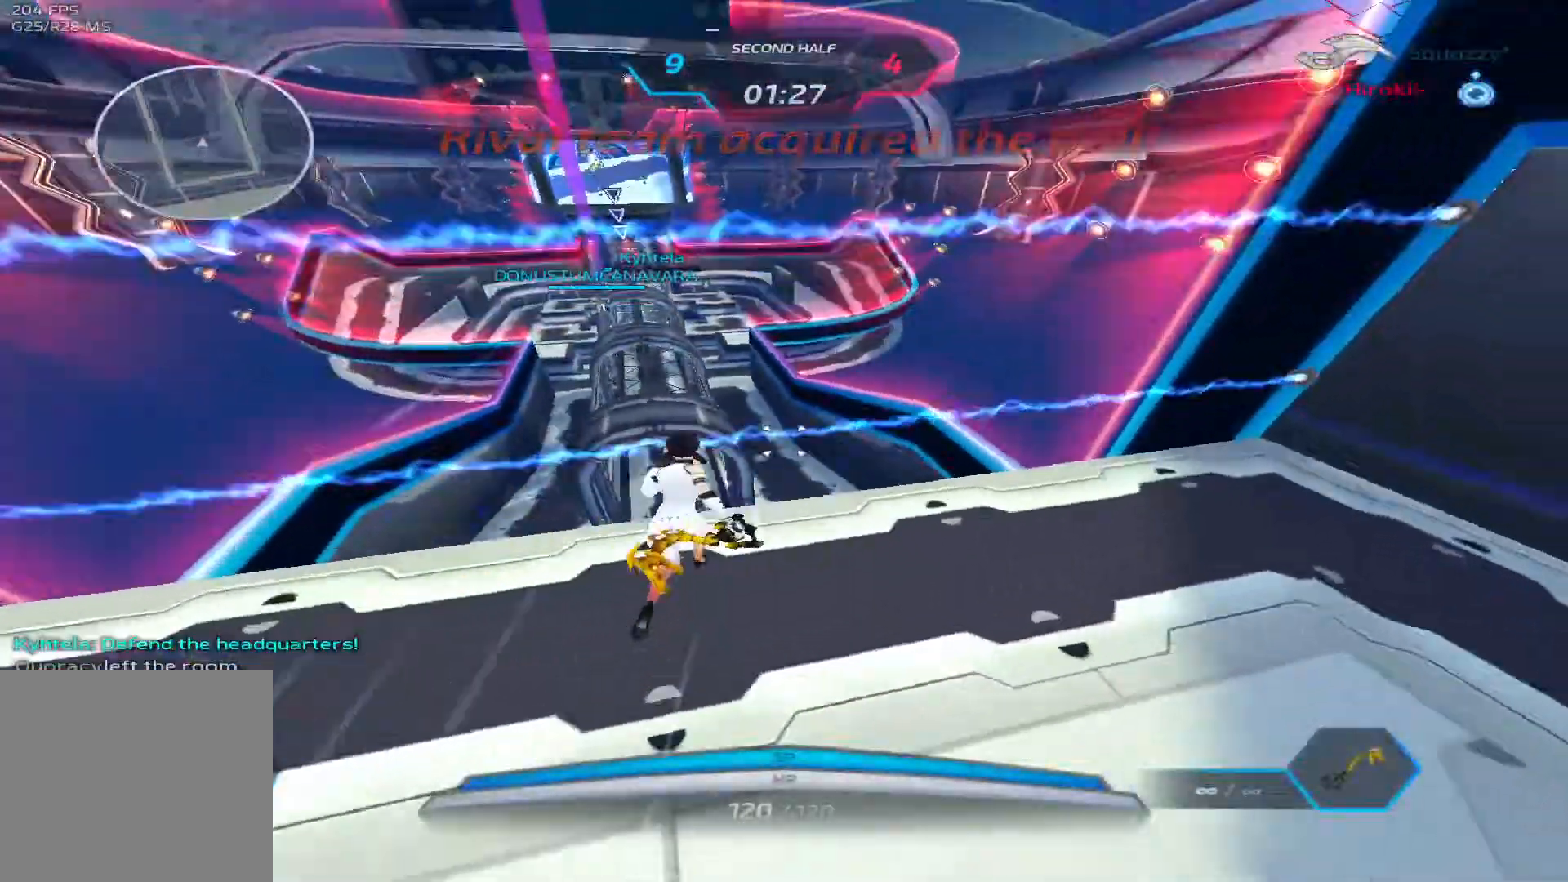
{"keys": ["w"], "events": [[50, "space", "down"], [83, "a", "down"], [117, "w", "up"], [133, "space", "up"], [167, "space", "down"], [267, "w", "down"], [300, "space", "up"], [333, "a", "up"], [333, "w", "up"], [350, "space", "down"], [383, "w", "down"], [450, "space", "up"]]}
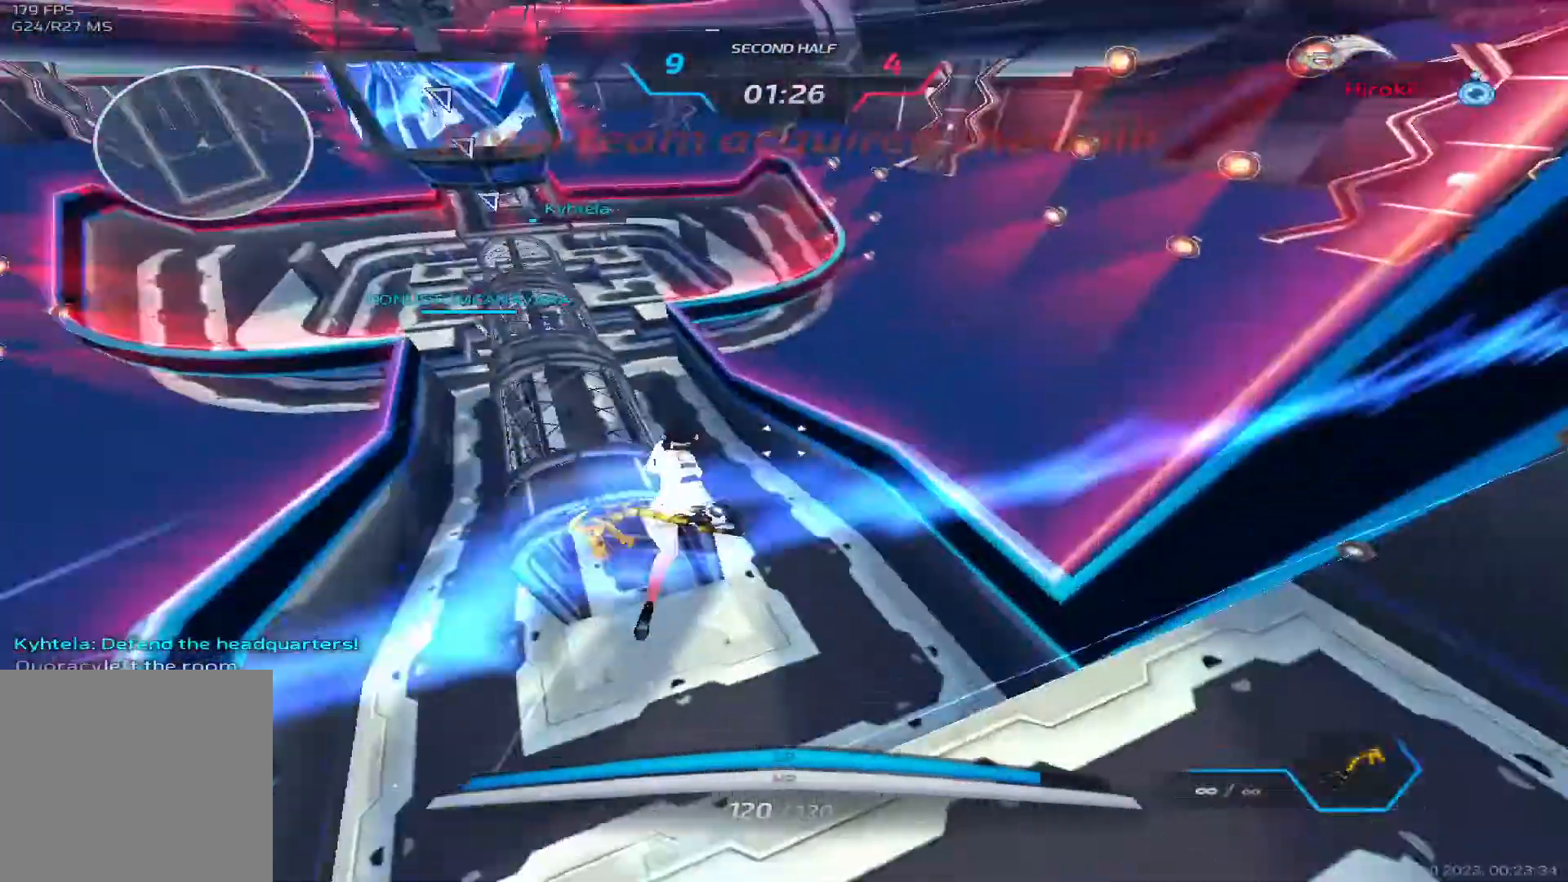
{"keys": ["d", "w"], "events": [[133, "d", "down"]]}
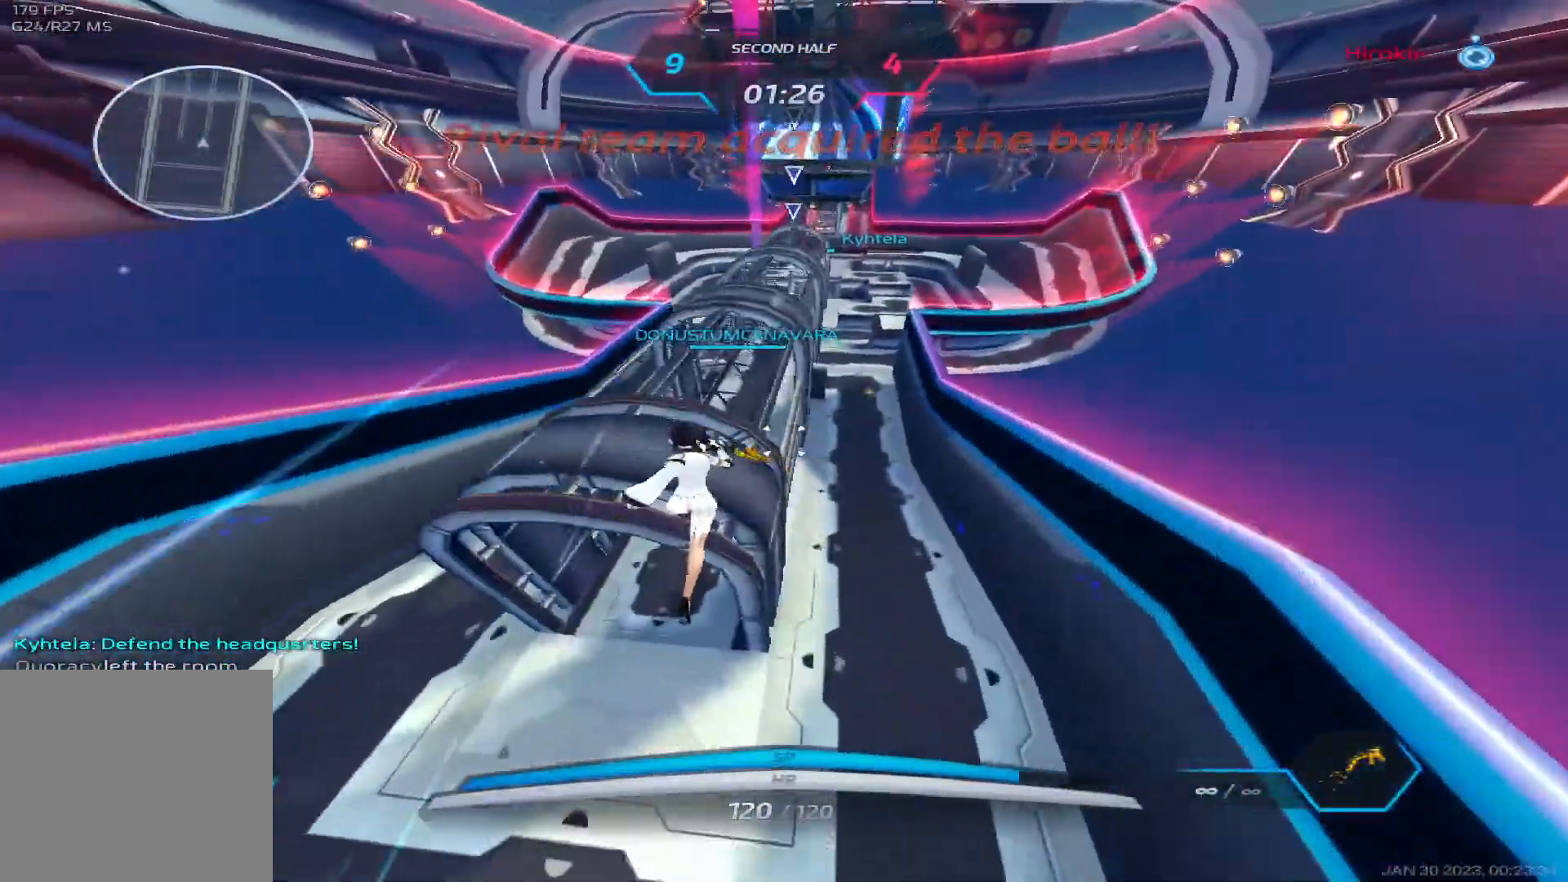
{"keys": ["d", "w"], "events": []}
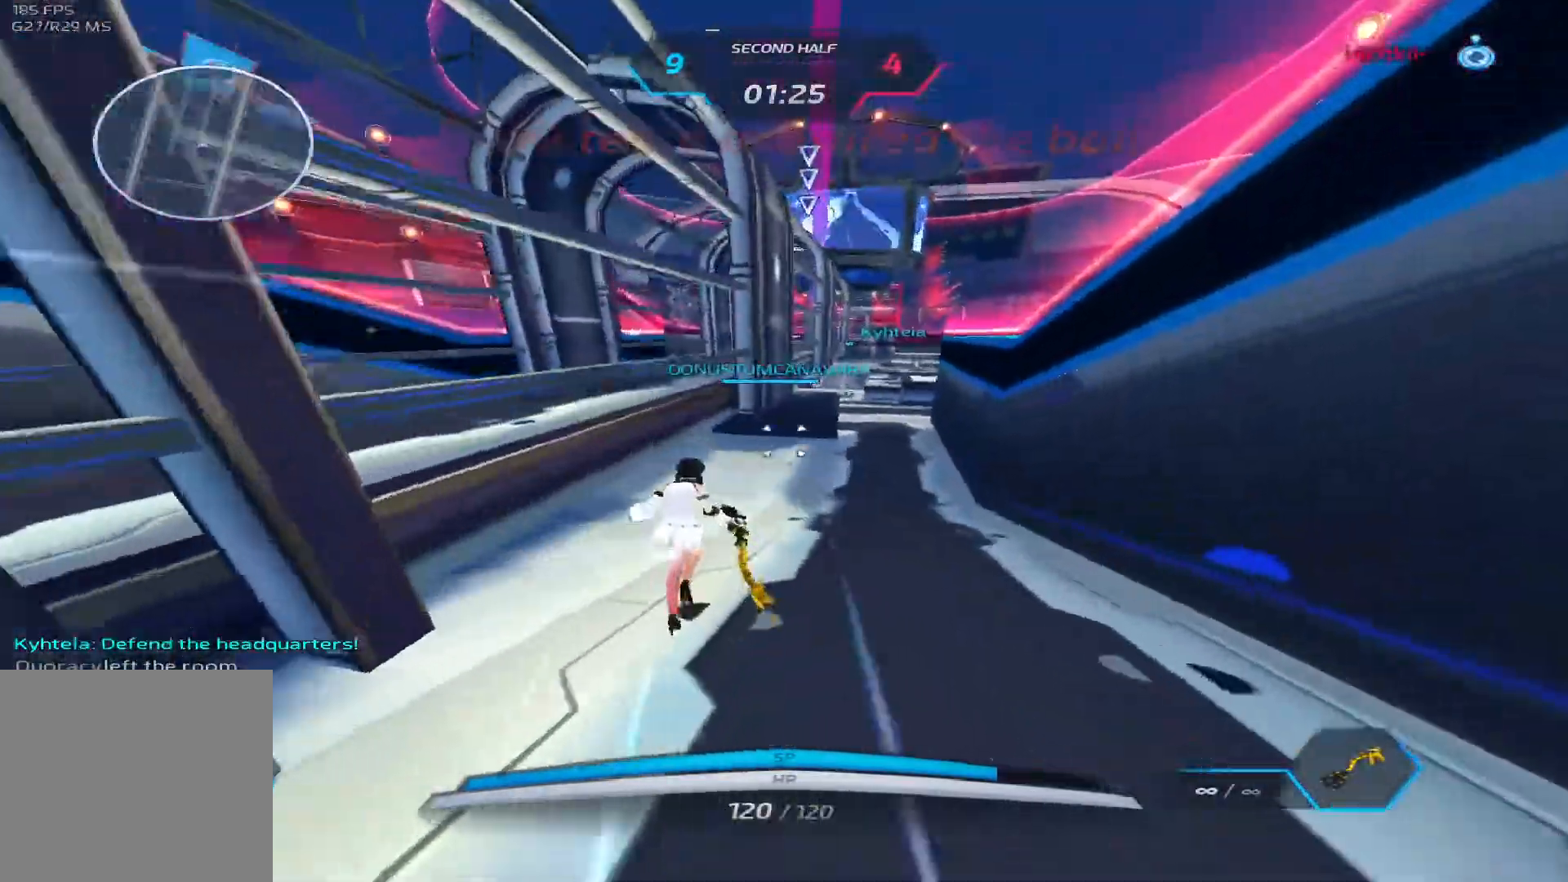
{"keys": ["d", "w"], "events": []}
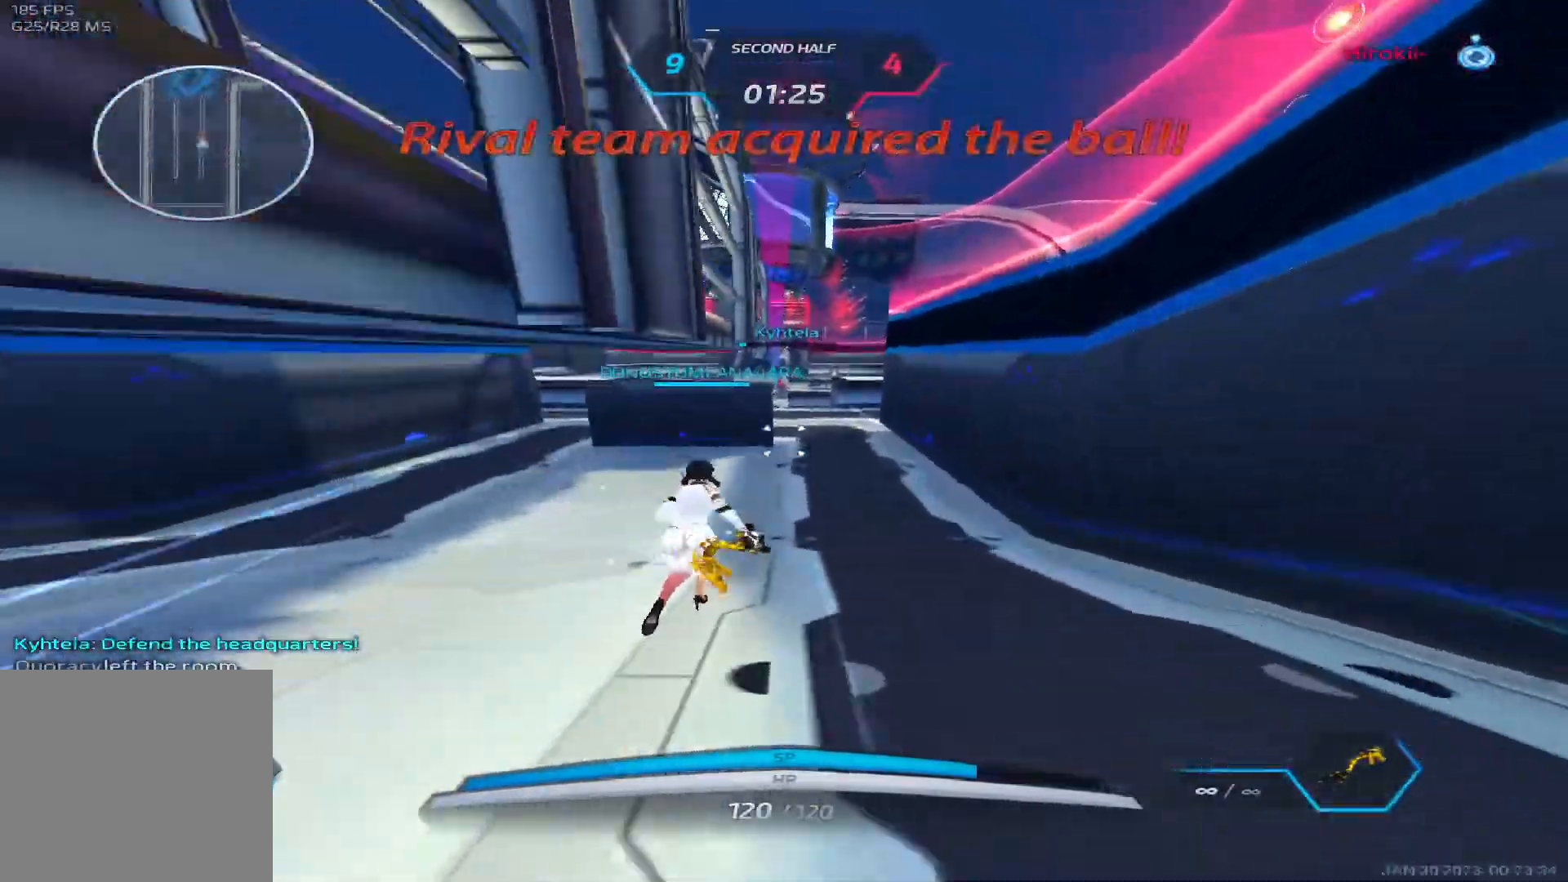
{"keys": ["d", "w"], "events": []}
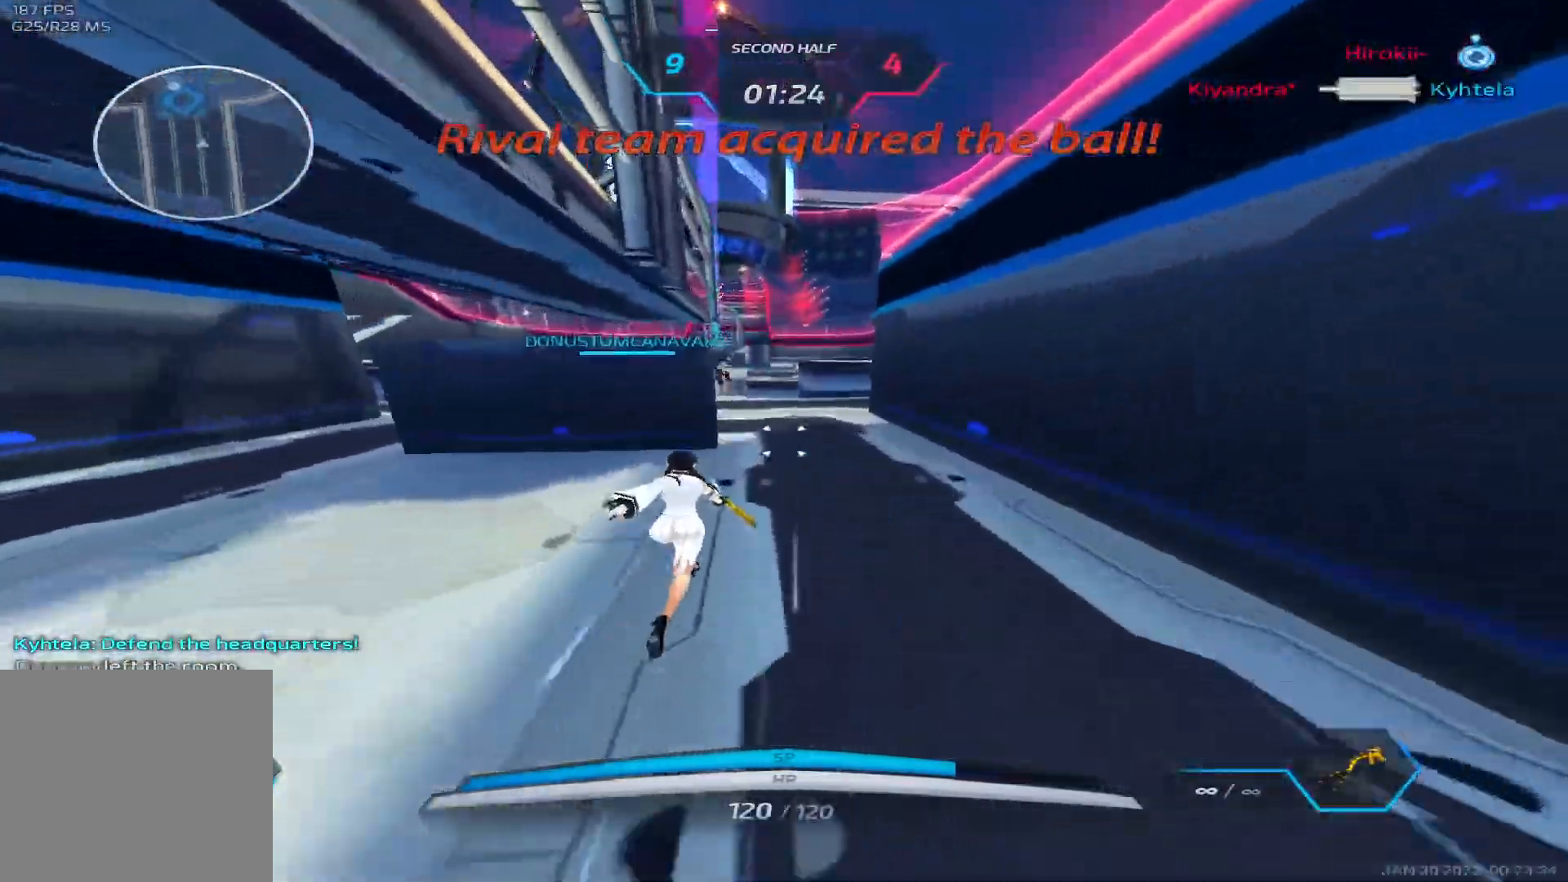
{"keys": ["w"], "events": [[367, "d", "up"]]}
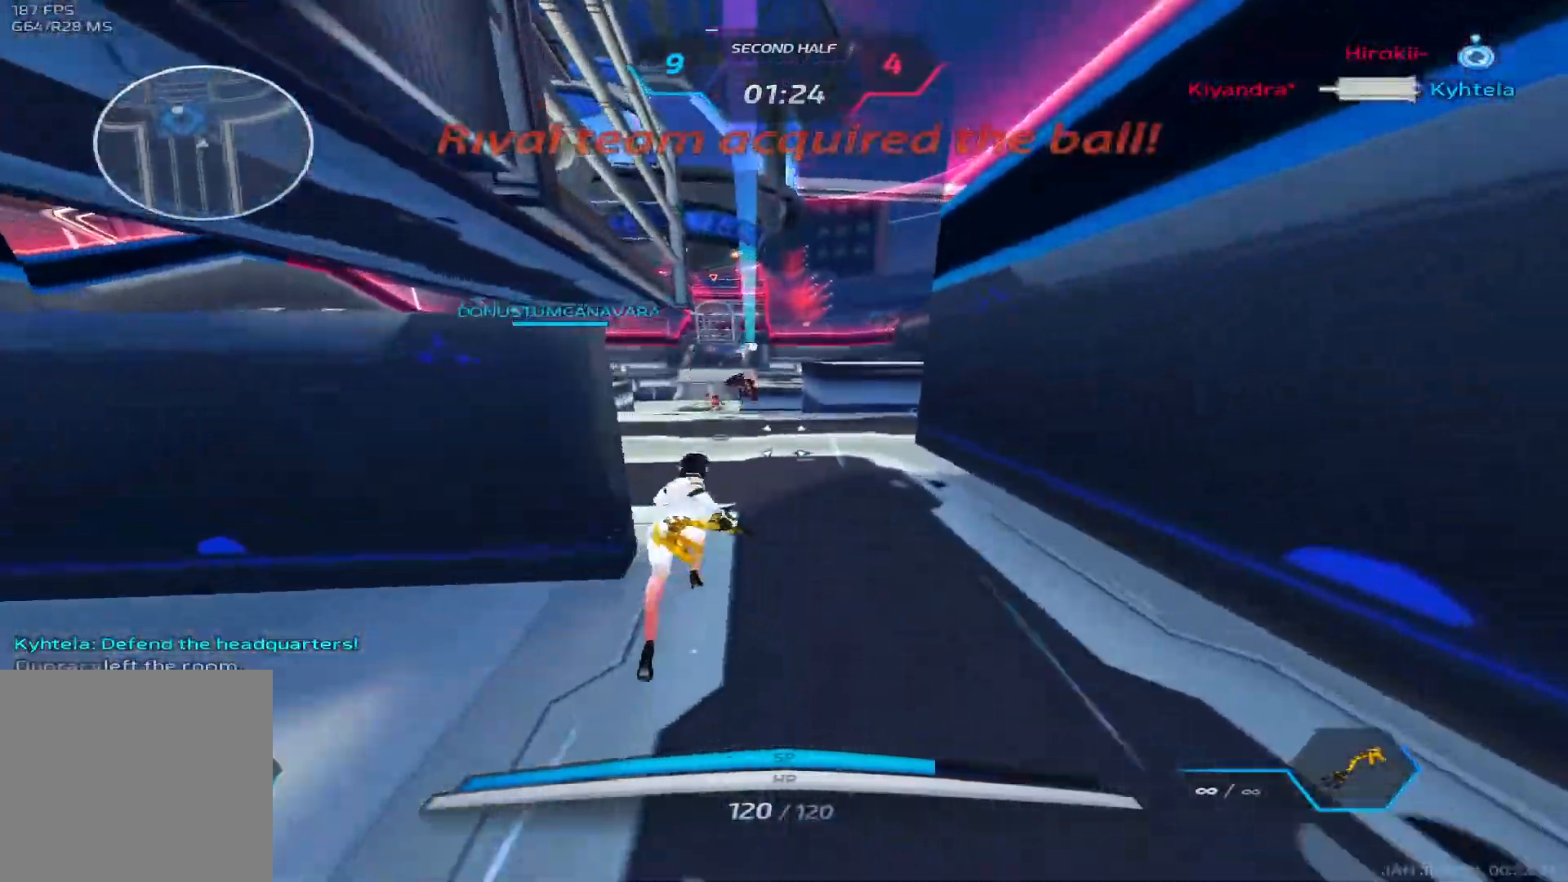
{"keys": ["w"], "events": [[250, "2", "down"], [350, "2", "up"]]}
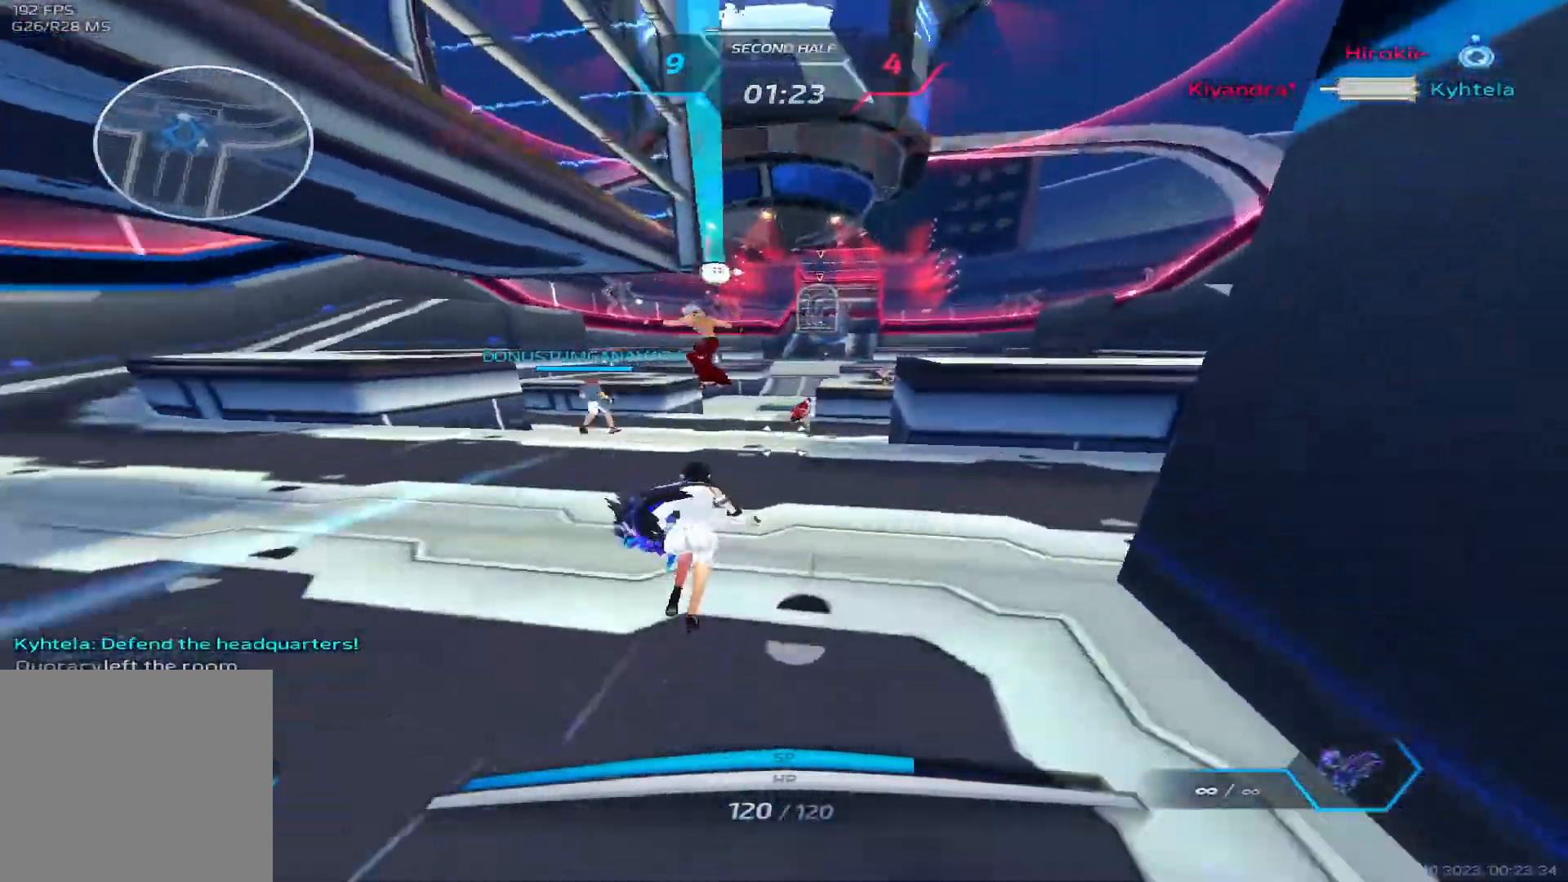
{"keys": ["a"], "events": [[150, "space", "down"], [300, "space", "up"], [367, "a", "down"], [450, "w", "up"]]}
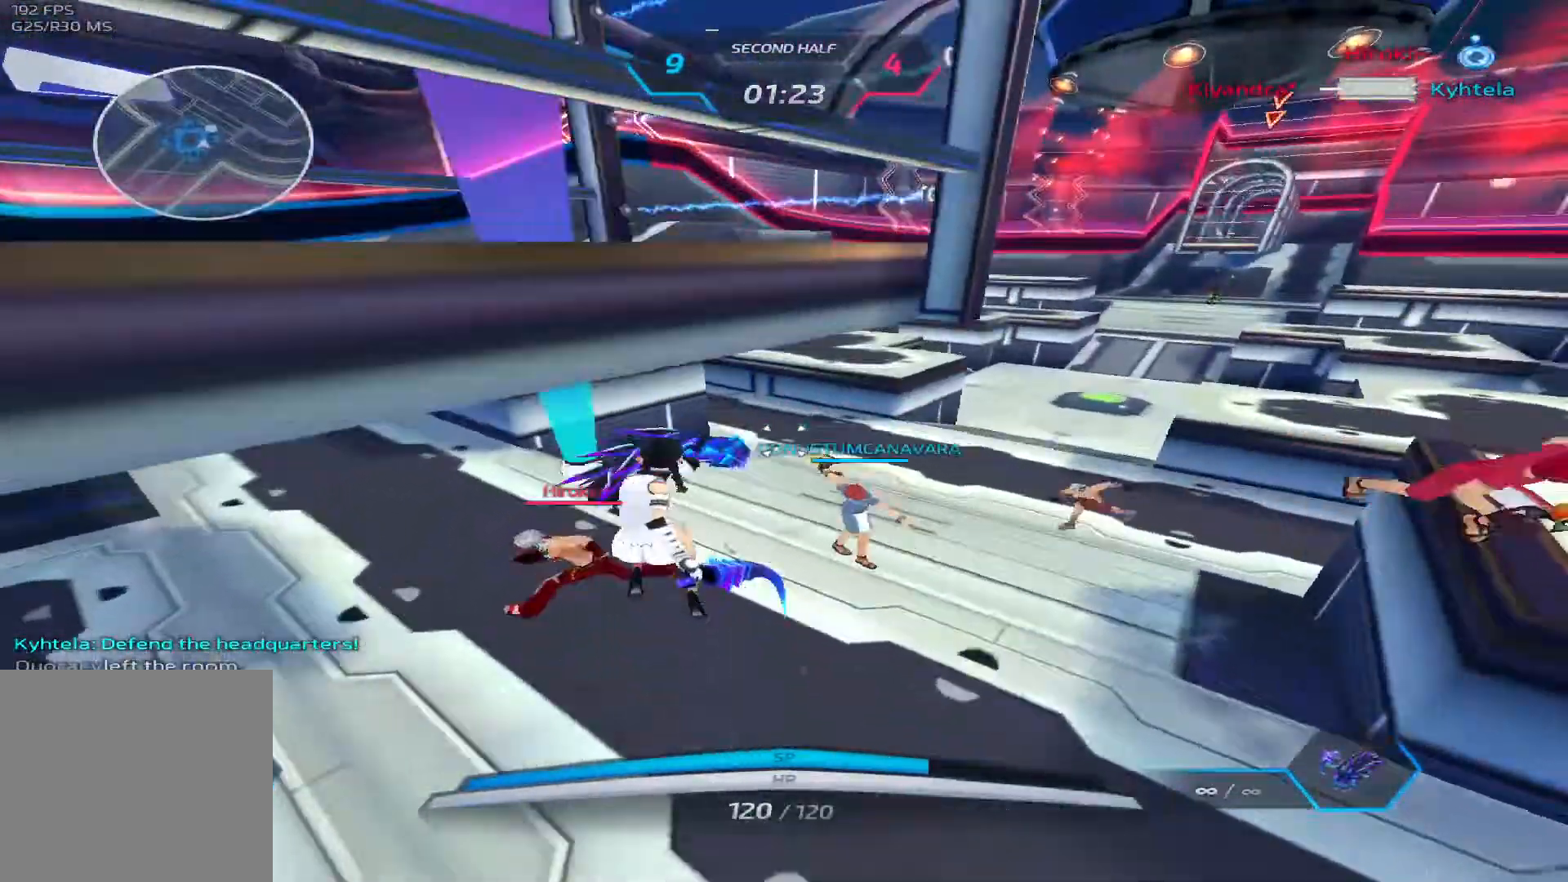
{"keys": ["w"], "events": [[17, "space", "down"], [150, "space", "up"], [350, "w", "down"], [450, "a", "up"]]}
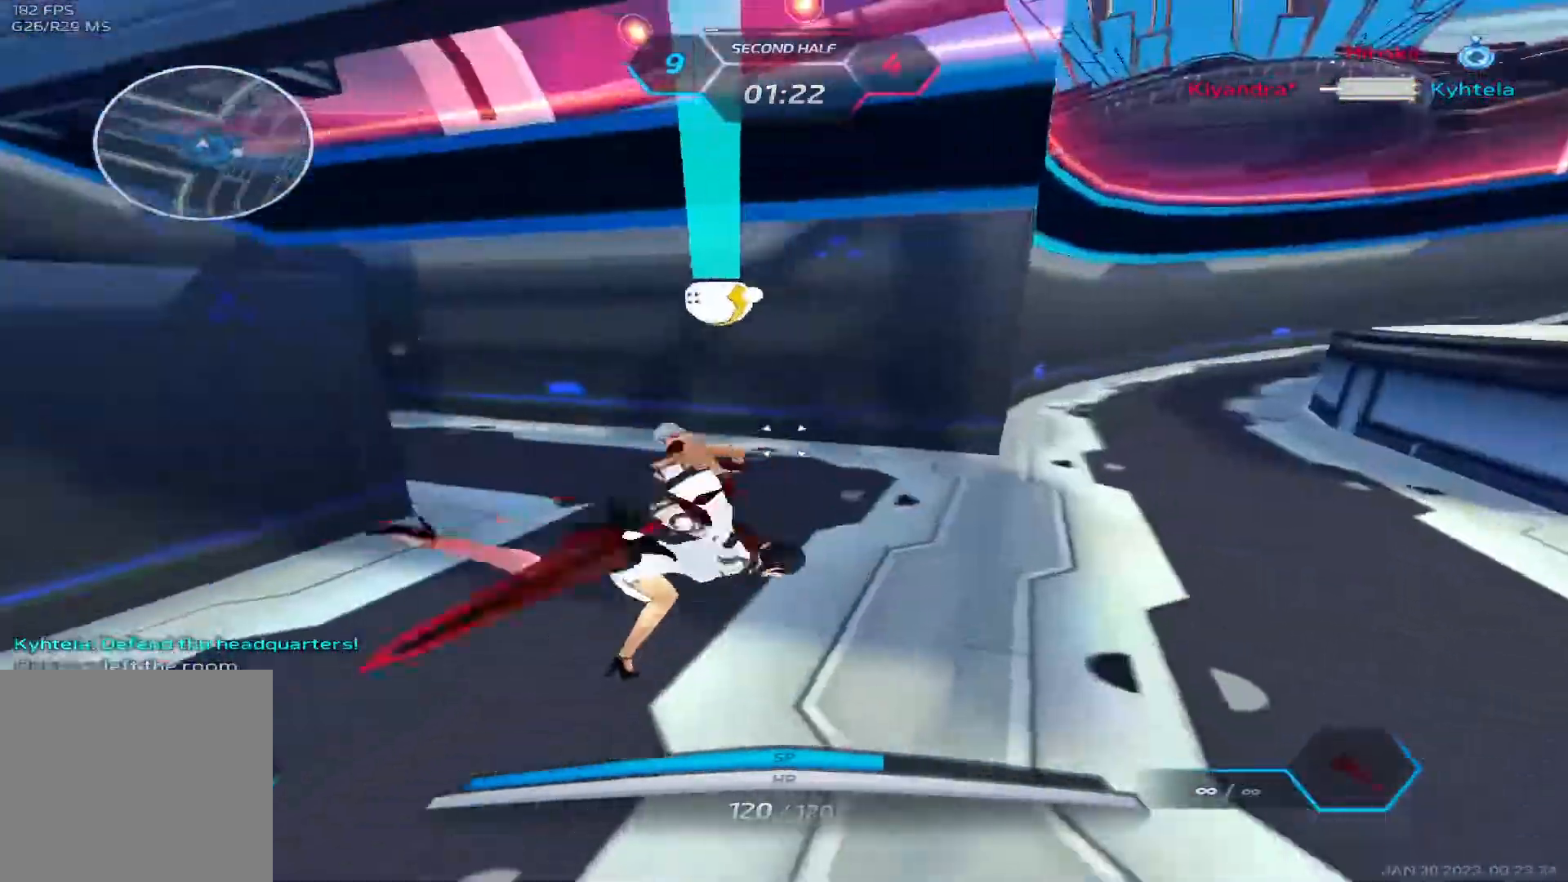
{"keys": ["a"], "events": [[217, "a", "down"], [267, "w", "up"], [283, "space", "down"], [383, "space", "up"]]}
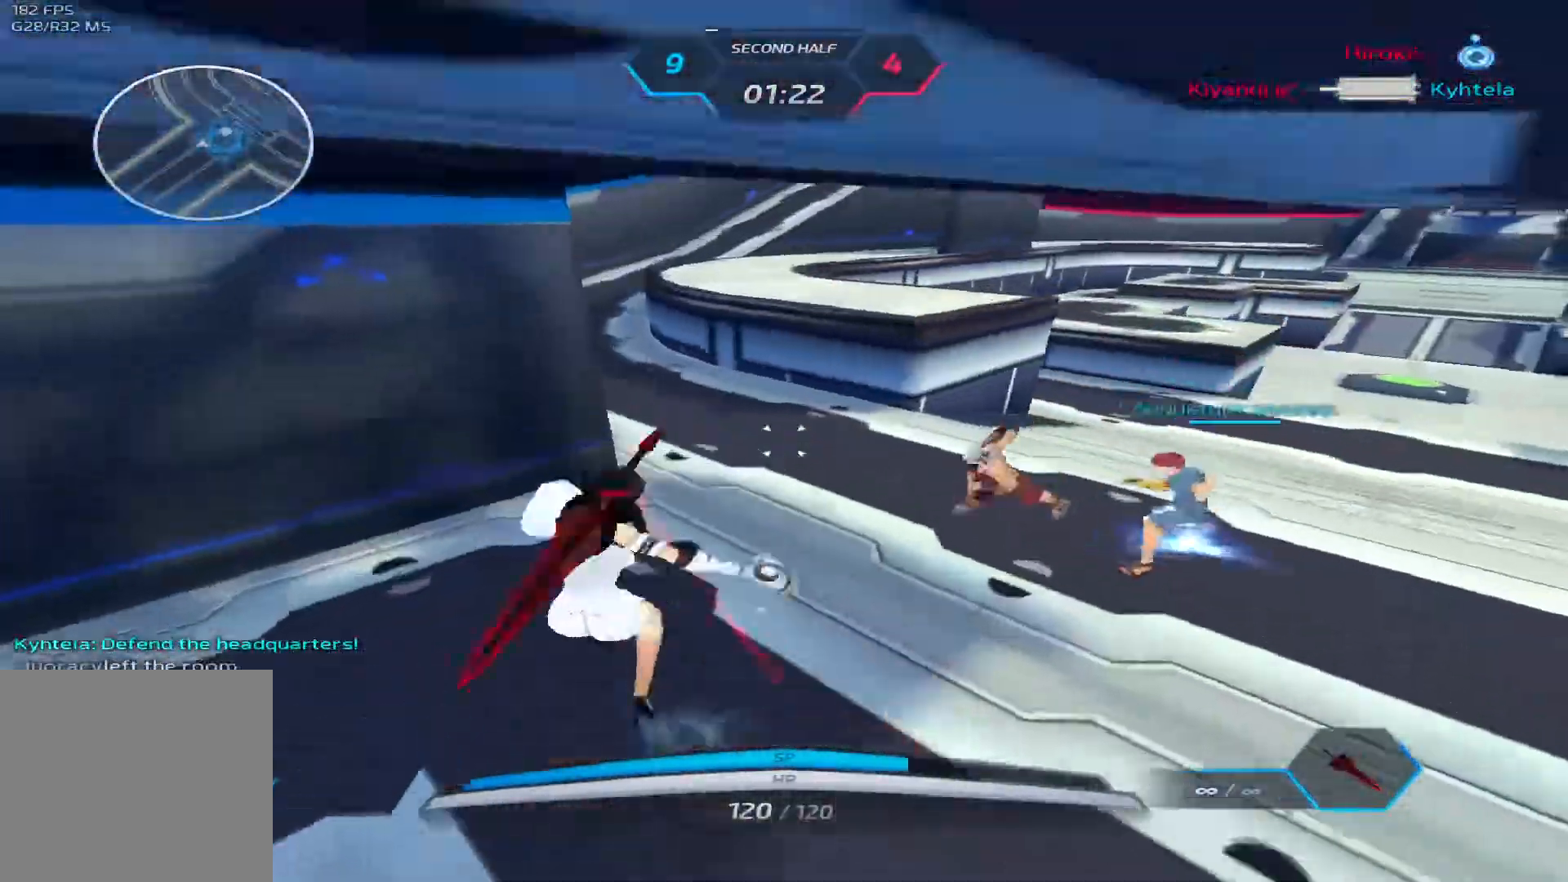
{"keys": ["w"], "events": [[83, "space", "down"], [167, "w", "down"], [183, "space", "up"], [200, "space", "down"], [217, "a", "up"], [217, "w", "up"], [250, "w", "down"], [333, "space", "up"]]}
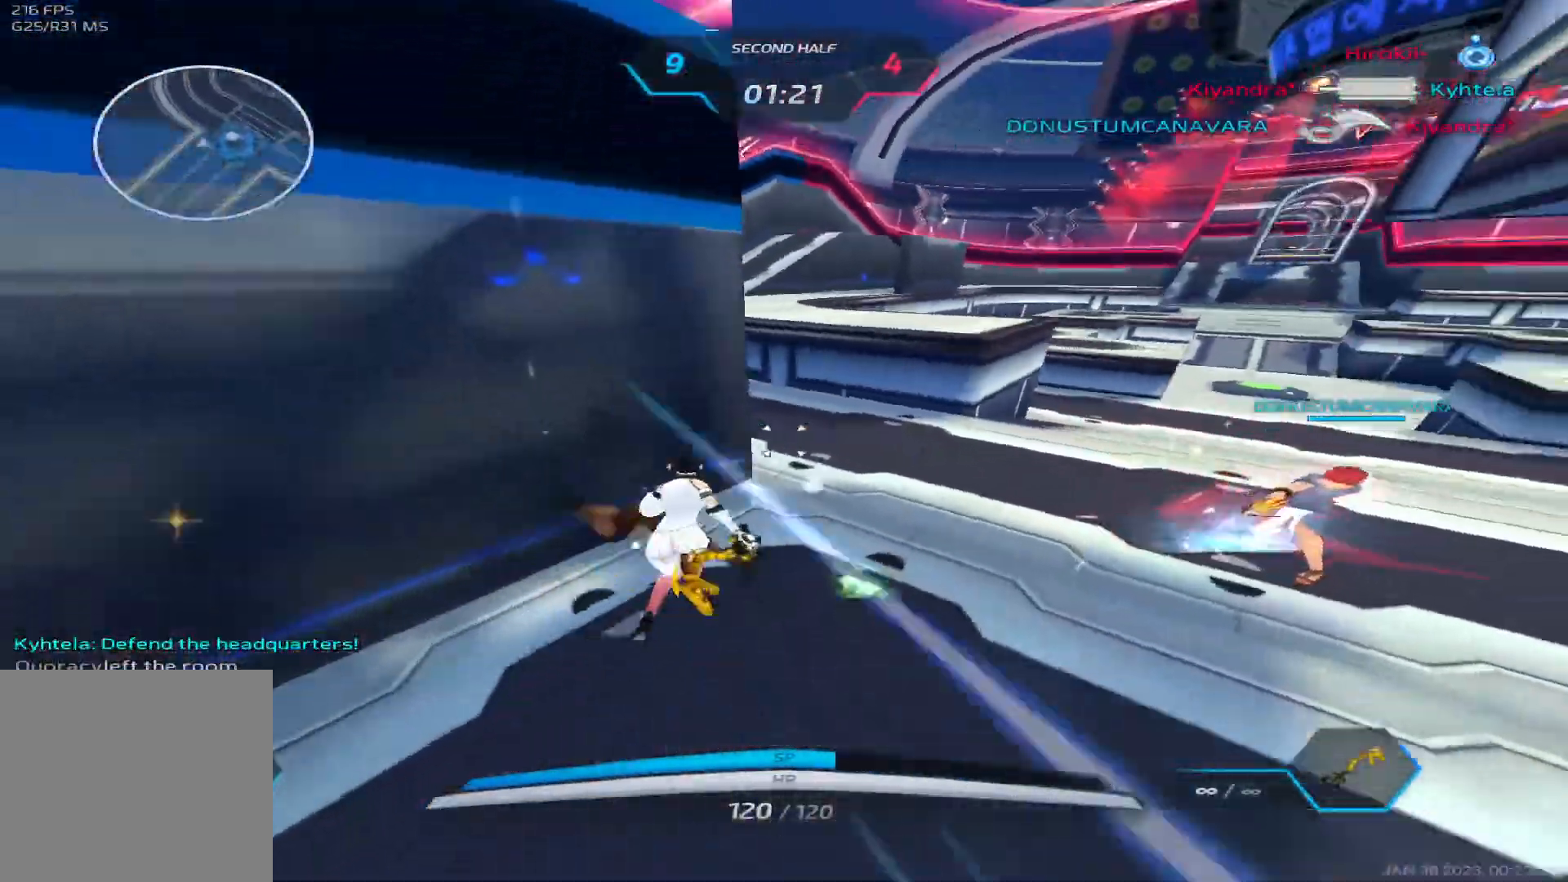
{"keys": ["space", "w"], "events": [[117, "space", "down"], [267, "space", "up"], [417, "space", "down"], [467, "space", "up"], [500, "space", "down"]]}
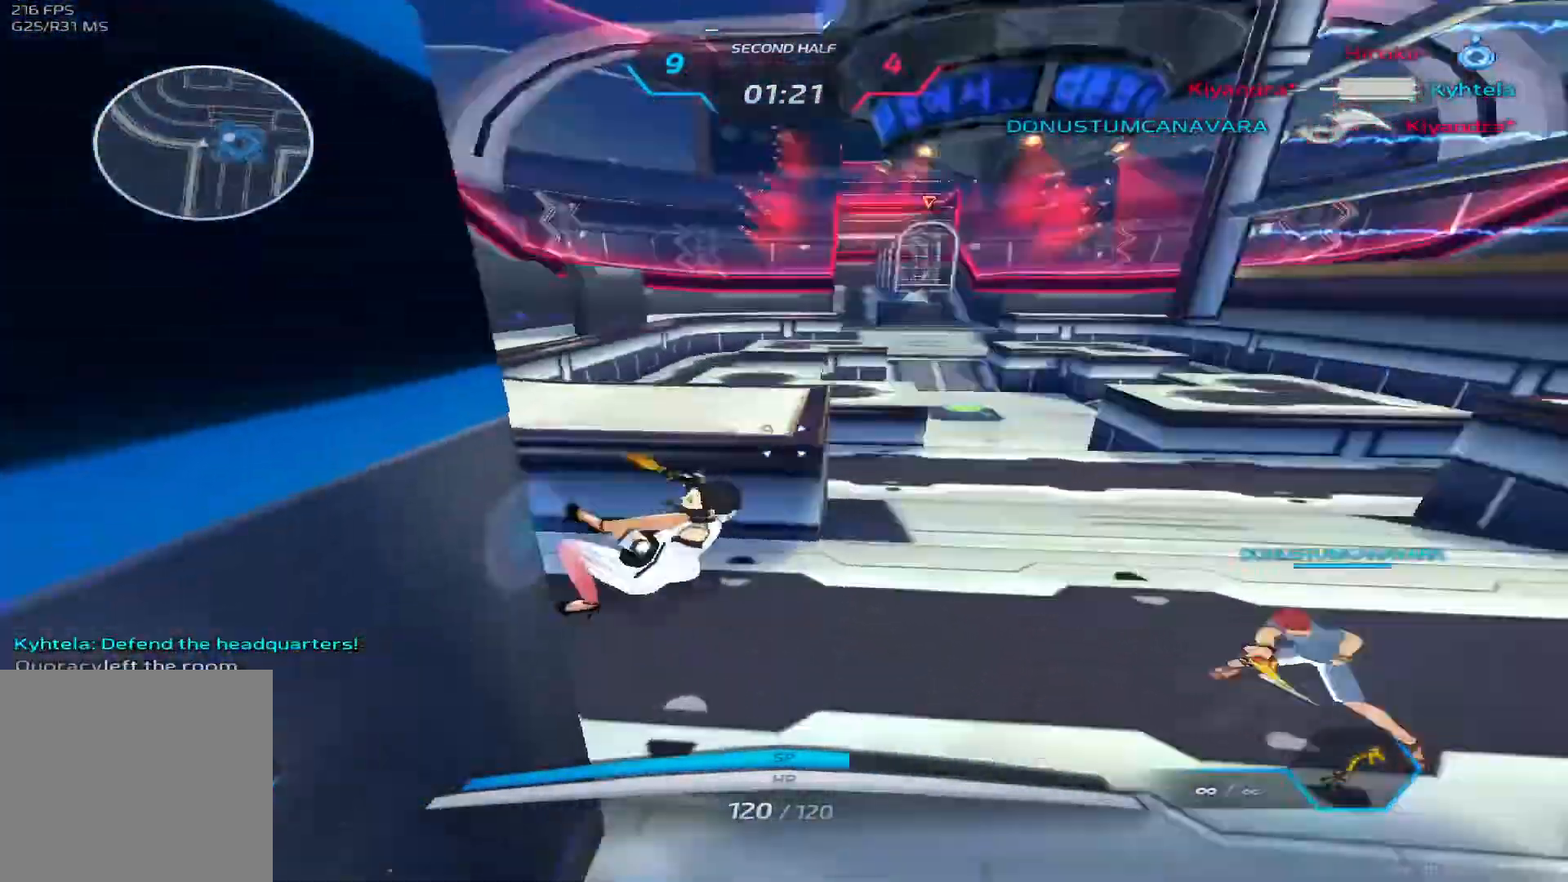
{"keys": ["w"], "events": [[183, "space", "up"]]}
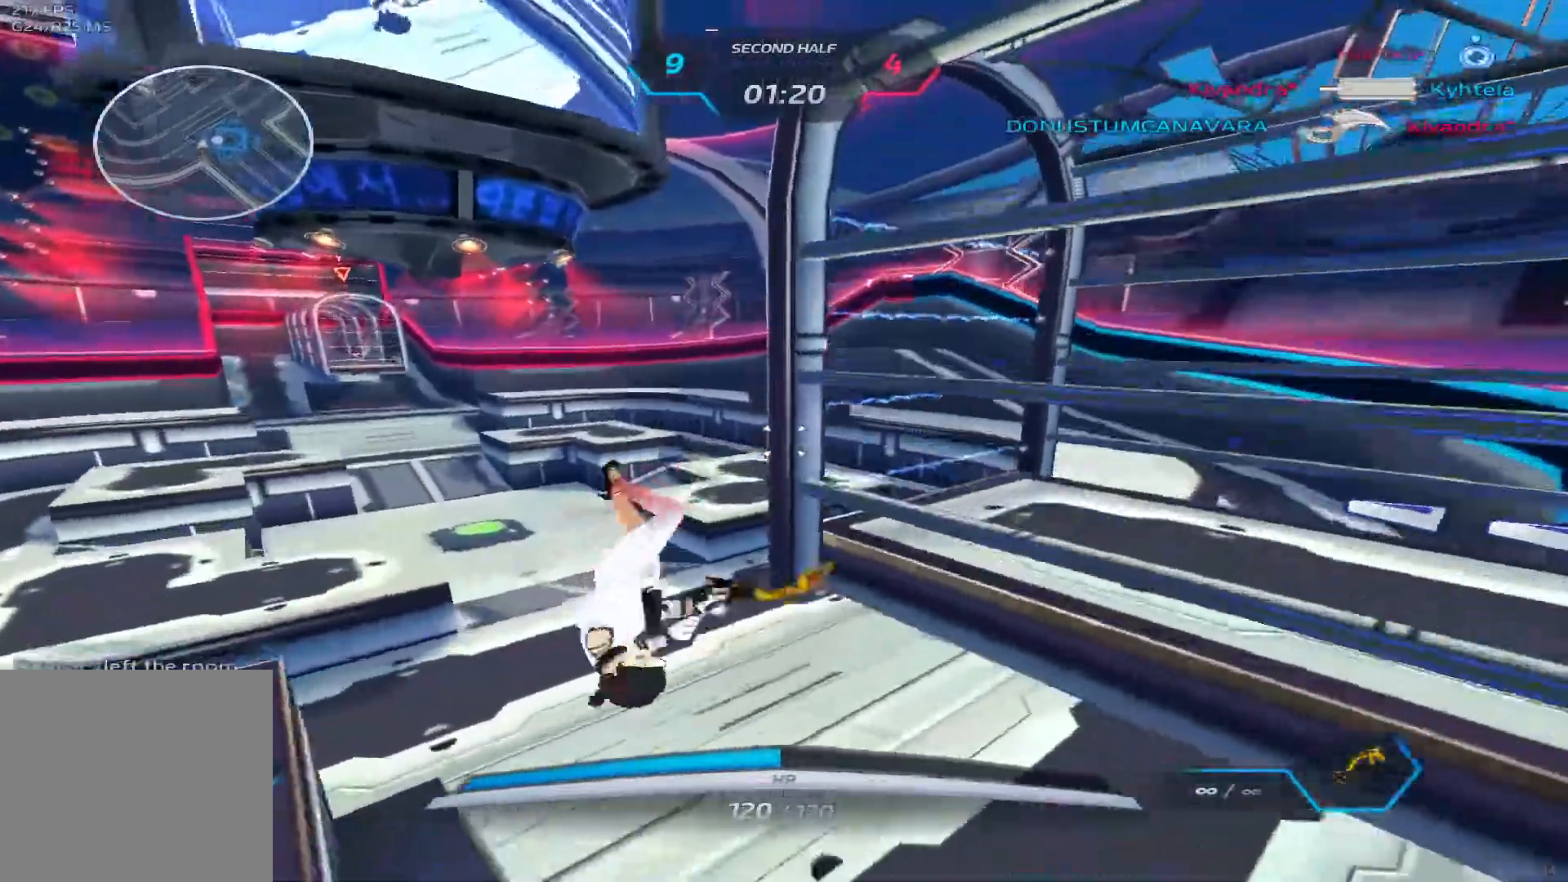
{"keys": ["d"], "events": [[50, "d", "down"], [117, "w", "up"], [250, "space", "down"], [417, "space", "up"]]}
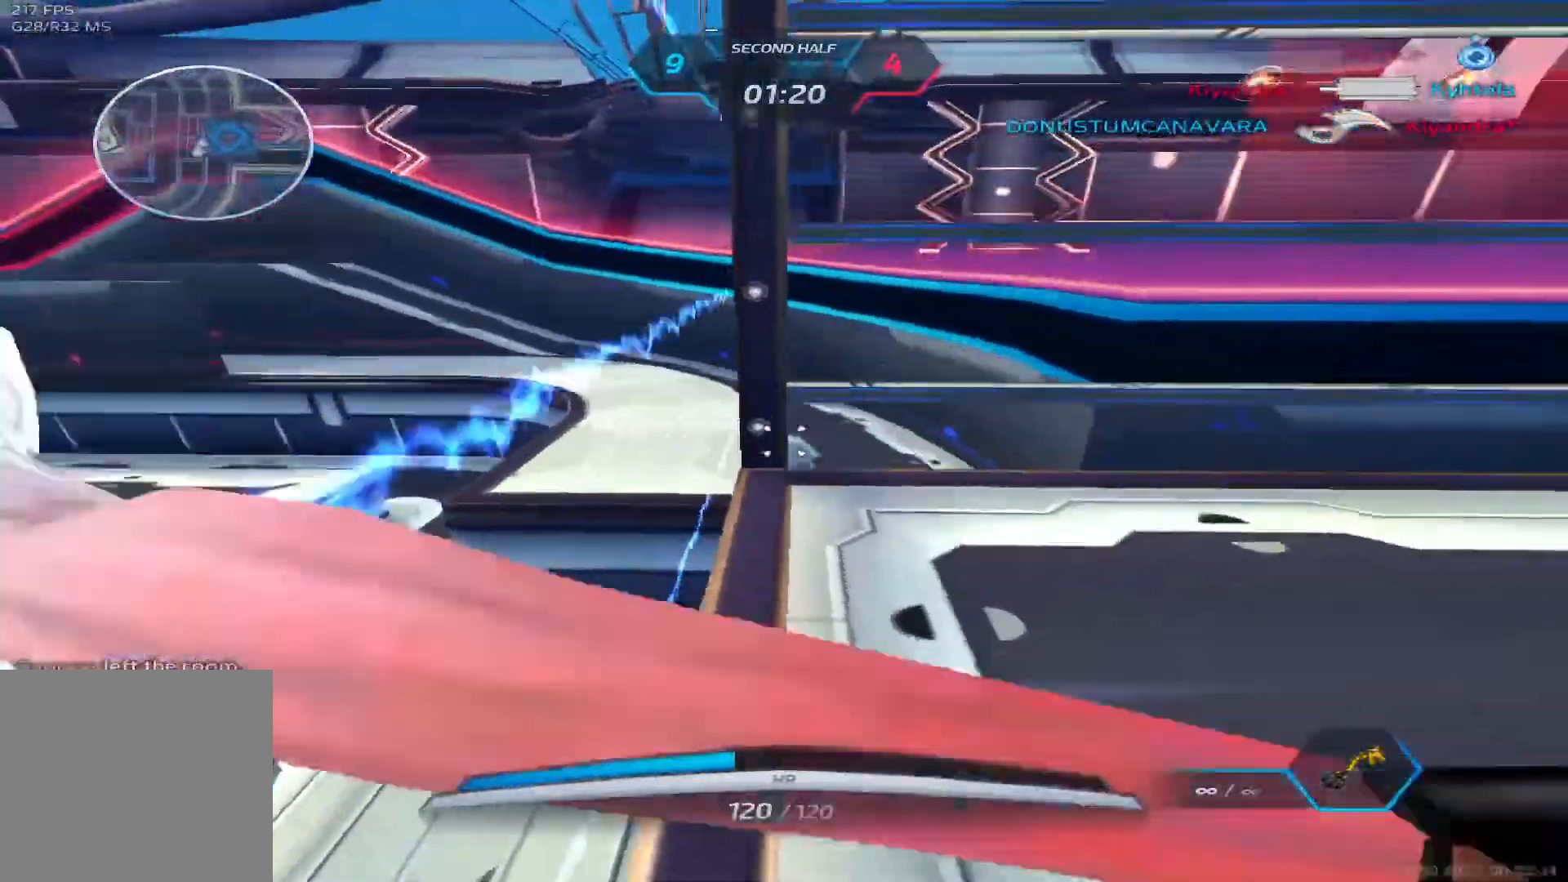
{"keys": ["w"]}
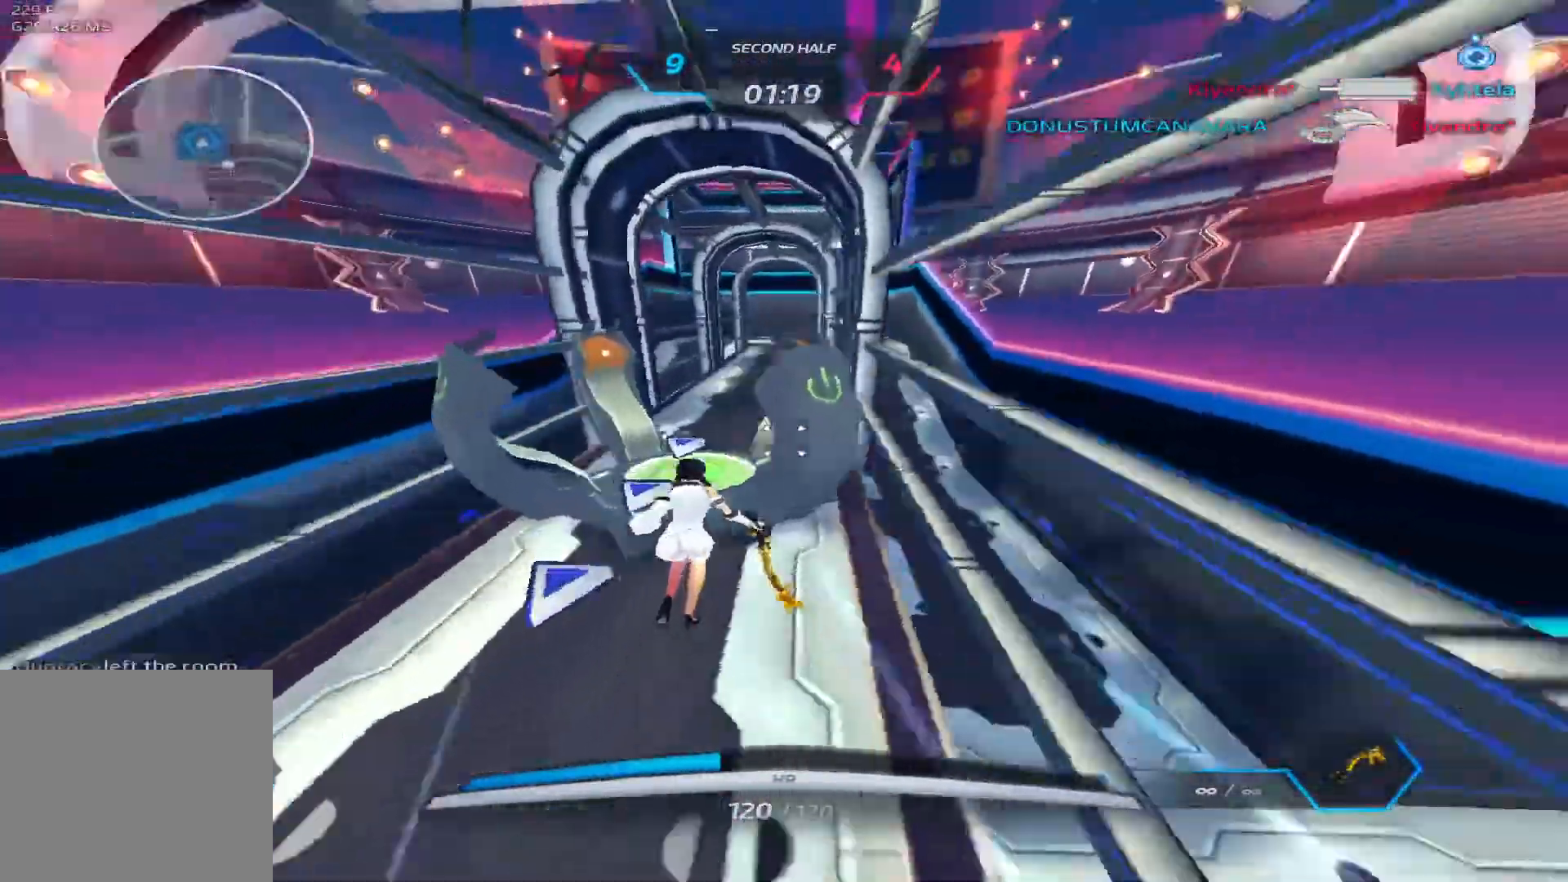
{"keys": ["w"], "events": []}
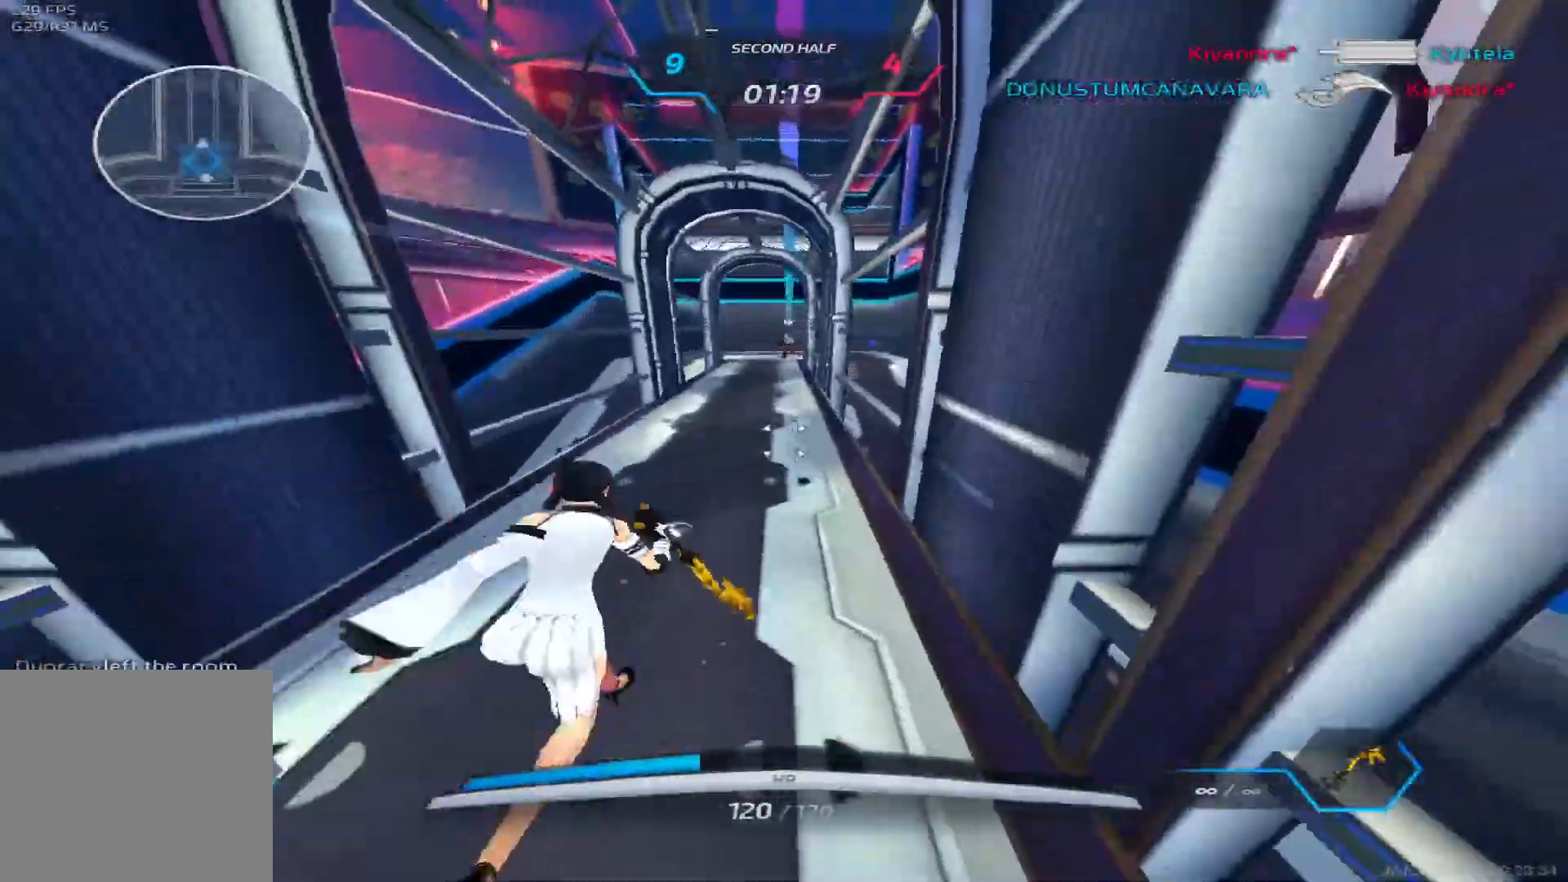
{"keys": ["w"], "events": []}
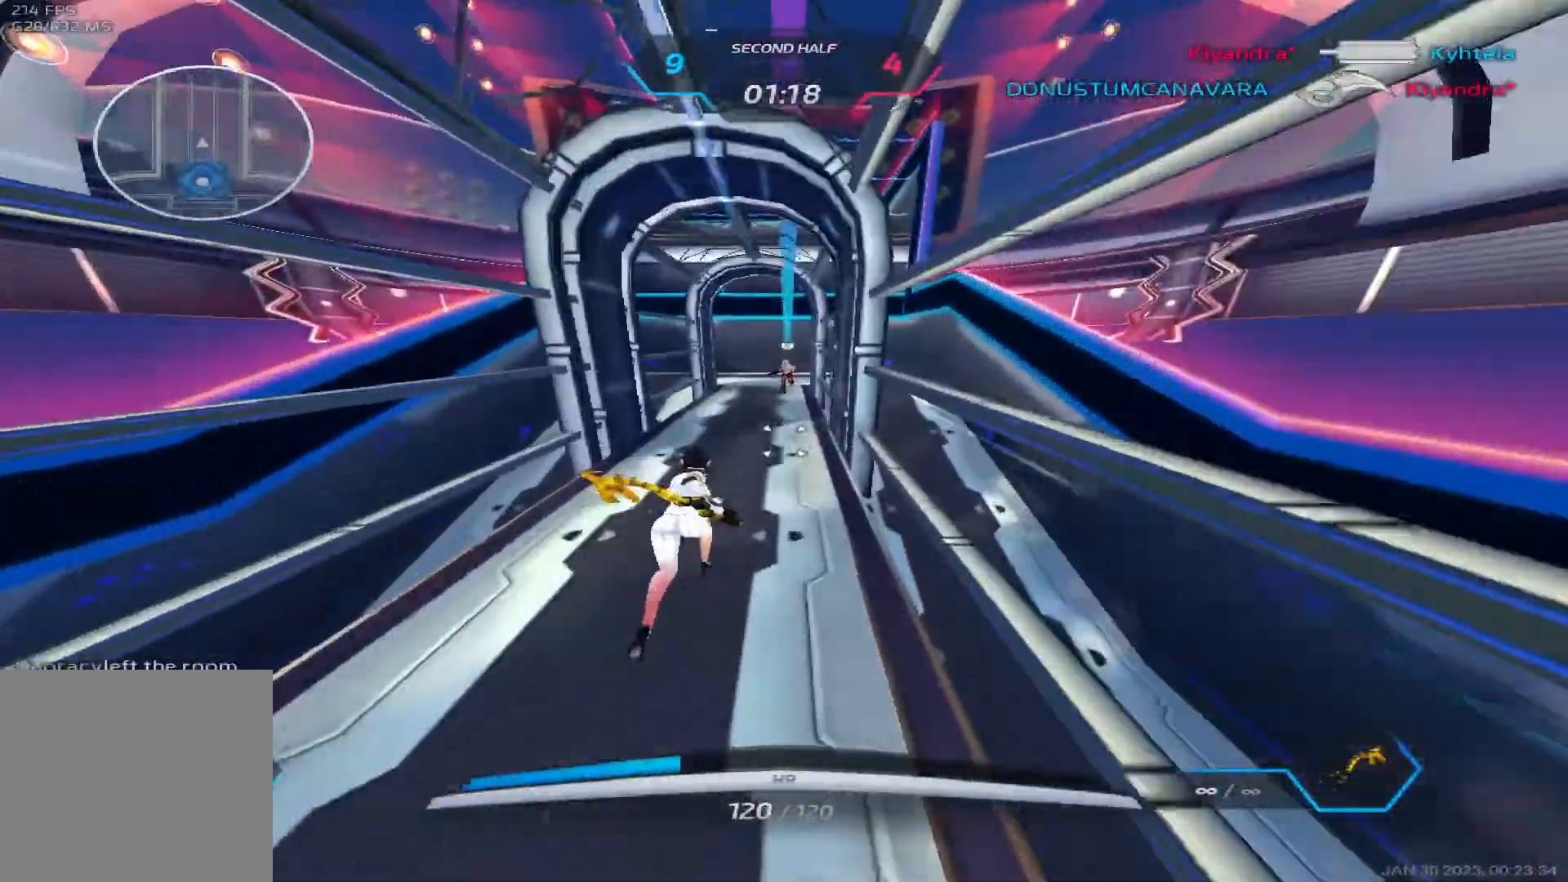
{"keys": ["w"], "events": [[150, "s", "down"], [183, "w", "up"], [383, "w", "down"], [417, "s", "up"]]}
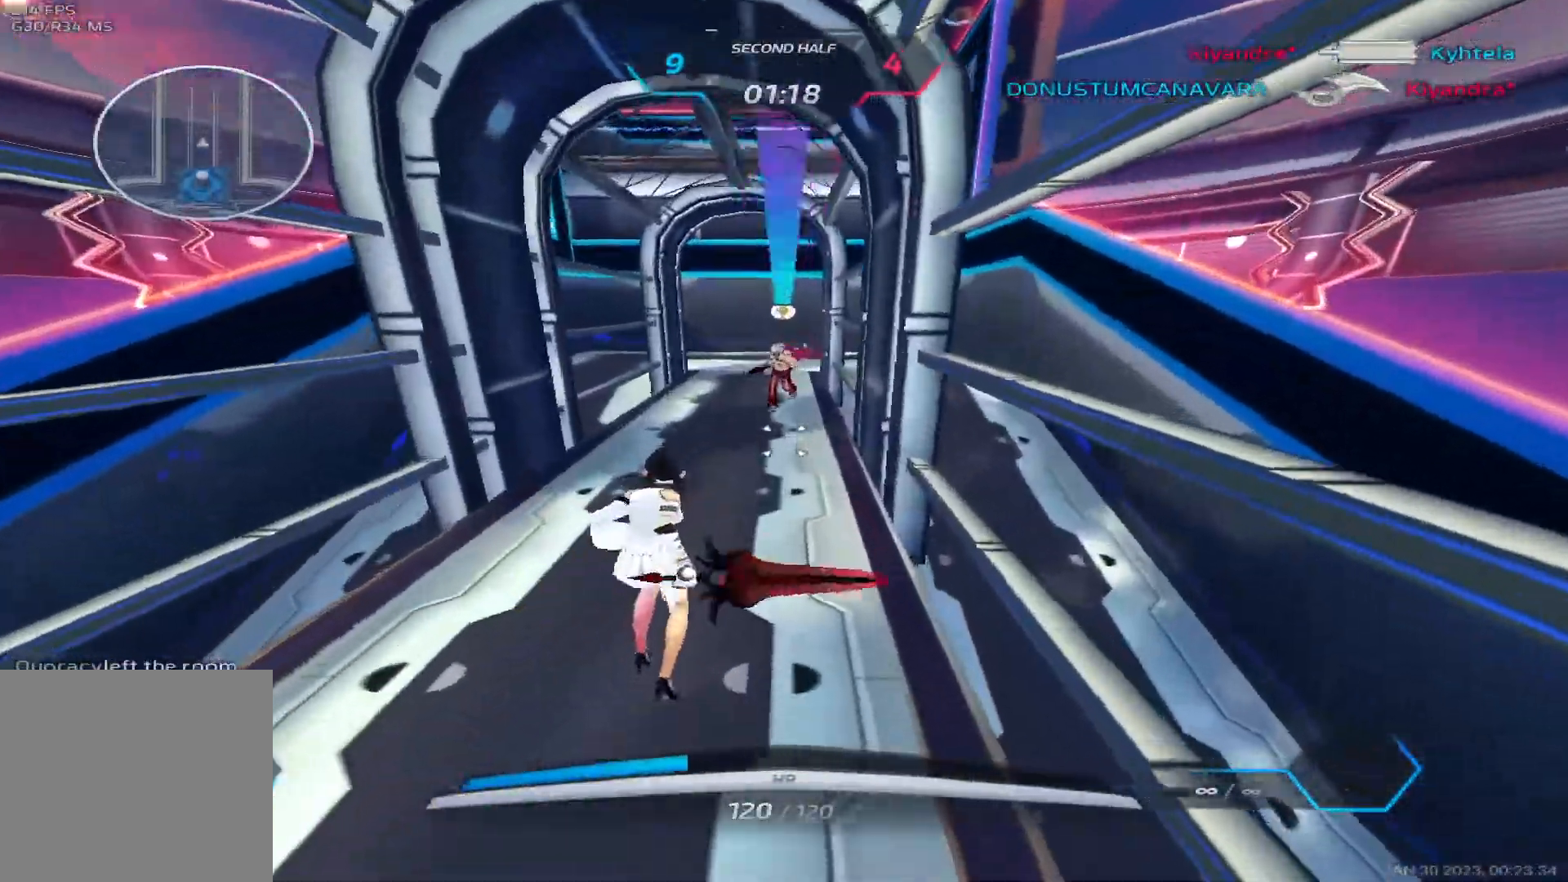
{"keys": ["s"], "events": [[317, "s", "down"], [317, "w", "up"]]}
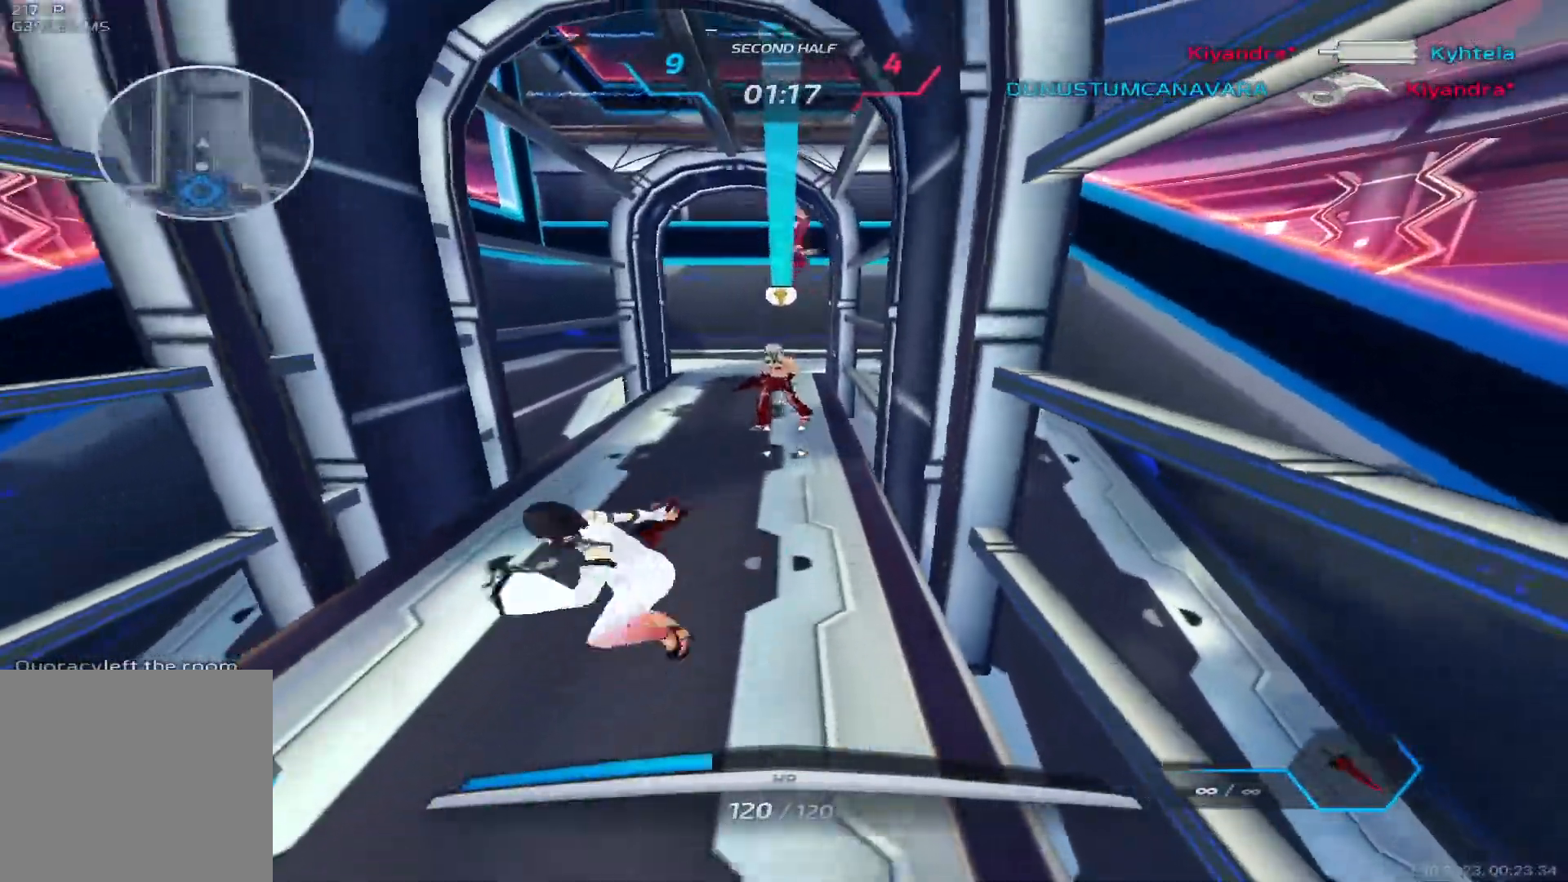
{"keys": ["w"], "events": [[100, "w", "down"], [133, "s", "up"]]}
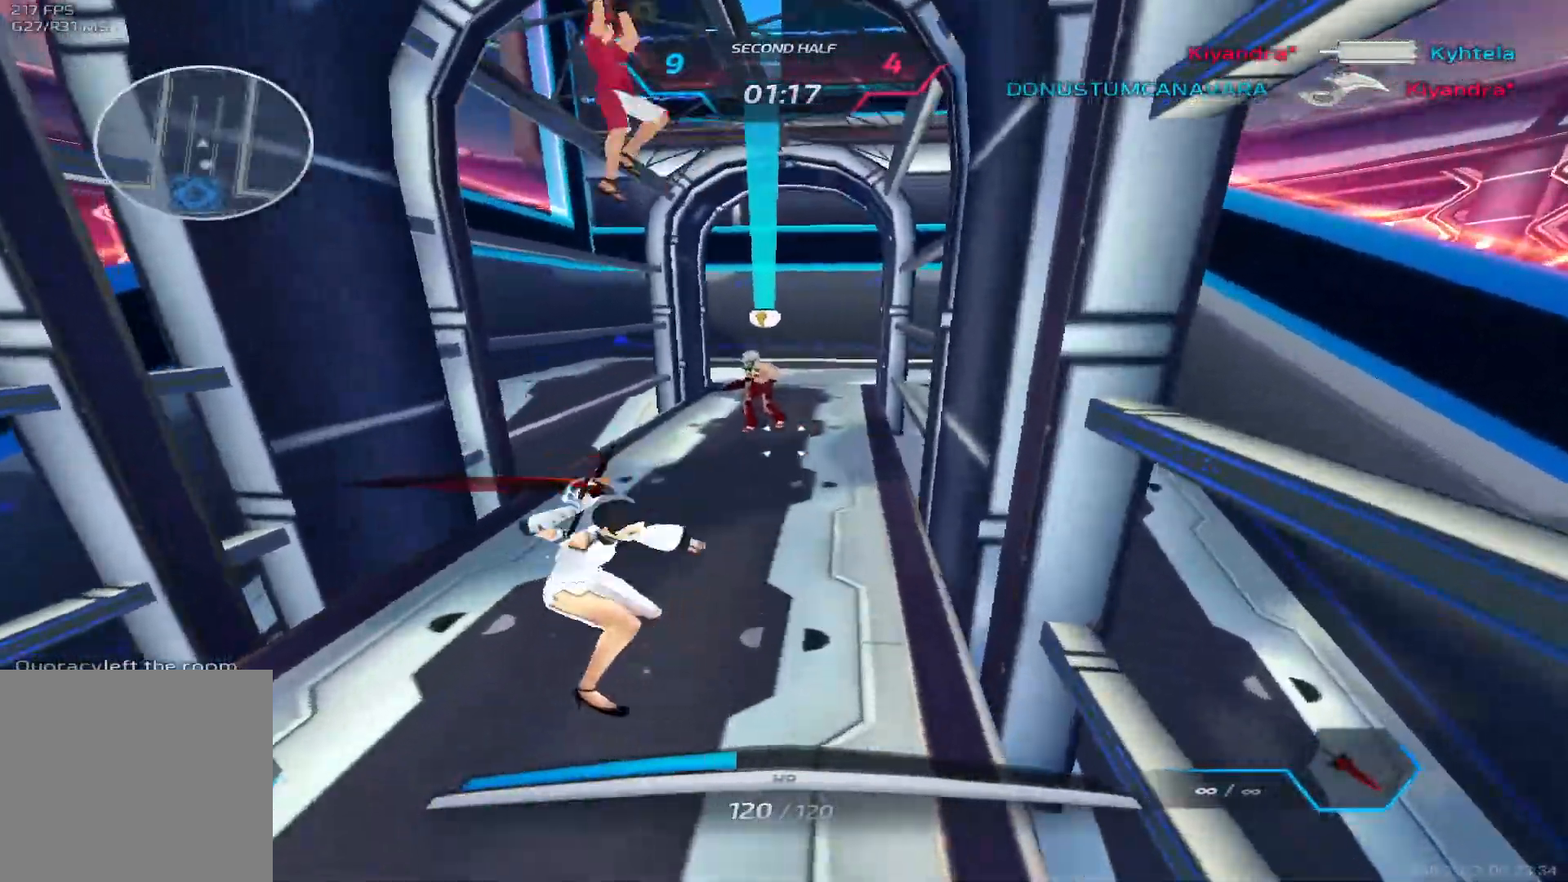
{"keys": ["a"], "events": [[33, "s", "down"], [50, "w", "up"], [183, "a", "down"], [250, "s", "up"], [350, "space", "down"], [417, "2", "down"], [450, "space", "up"], [500, "2", "up"]]}
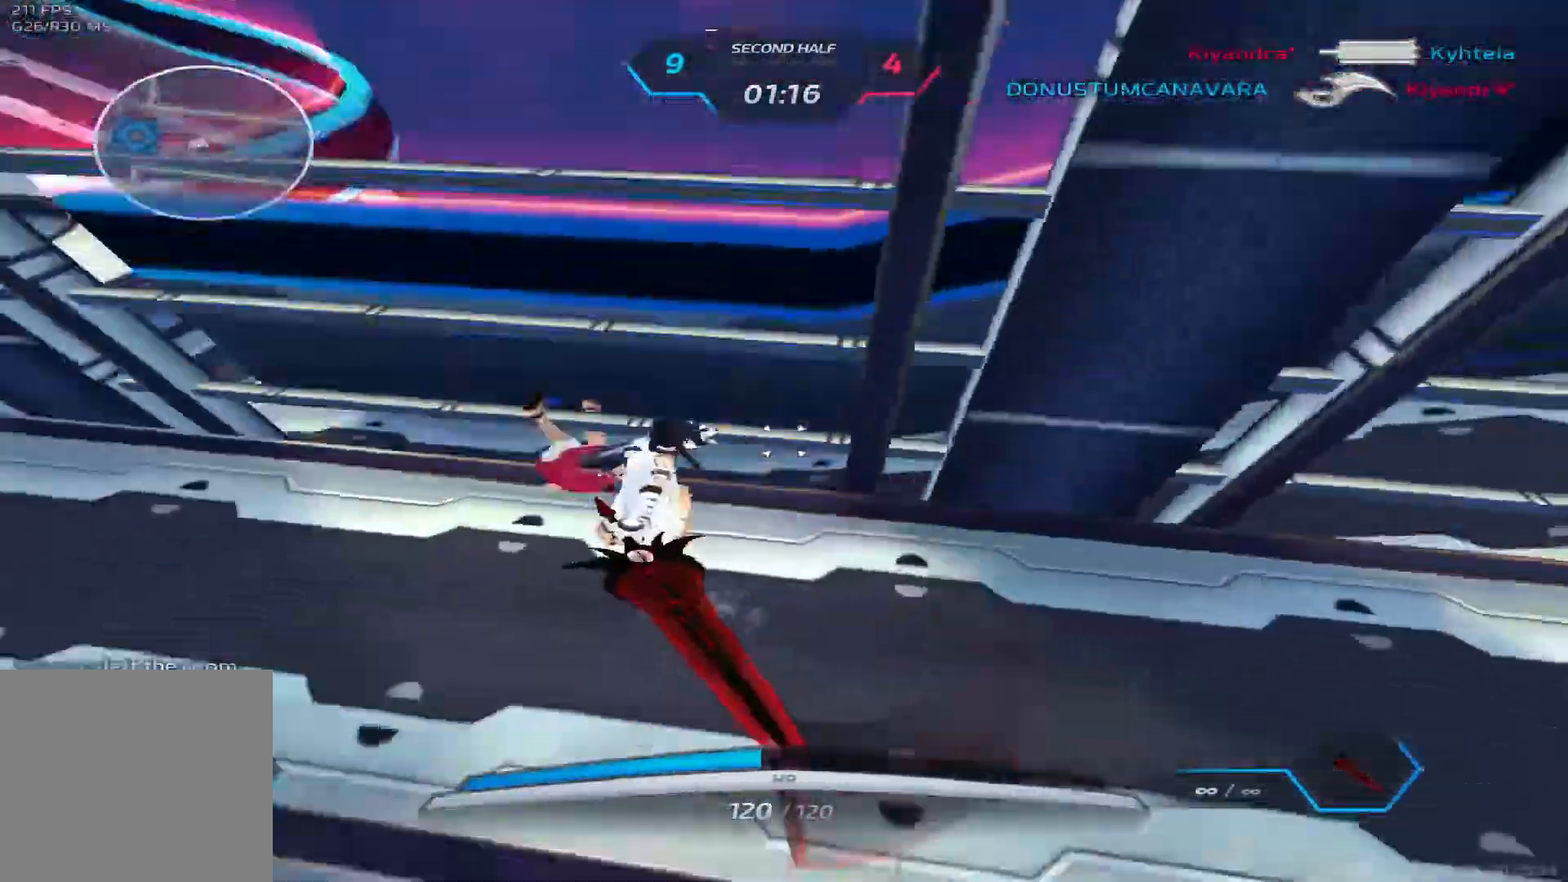
{"keys": ["a"], "events": [[367, "space", "down"], [417, "space", "up"]]}
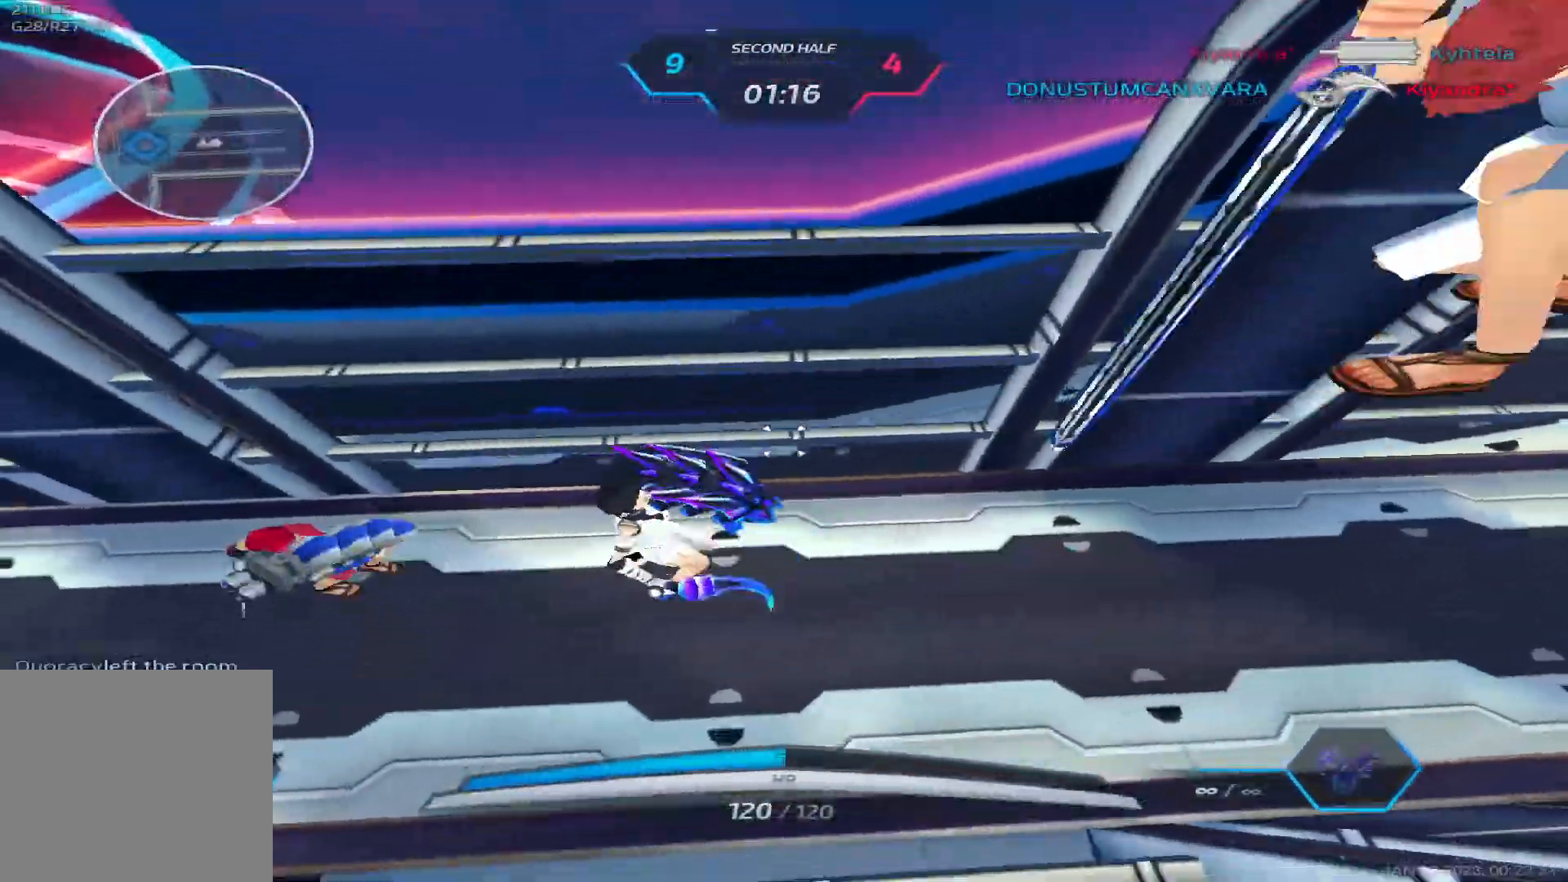
{"keys": ["a", "space"], "events": [[50, "space", "down"], [83, "space", "up"], [233, "space", "down"], [350, "space", "up"], [433, "space", "down"]]}
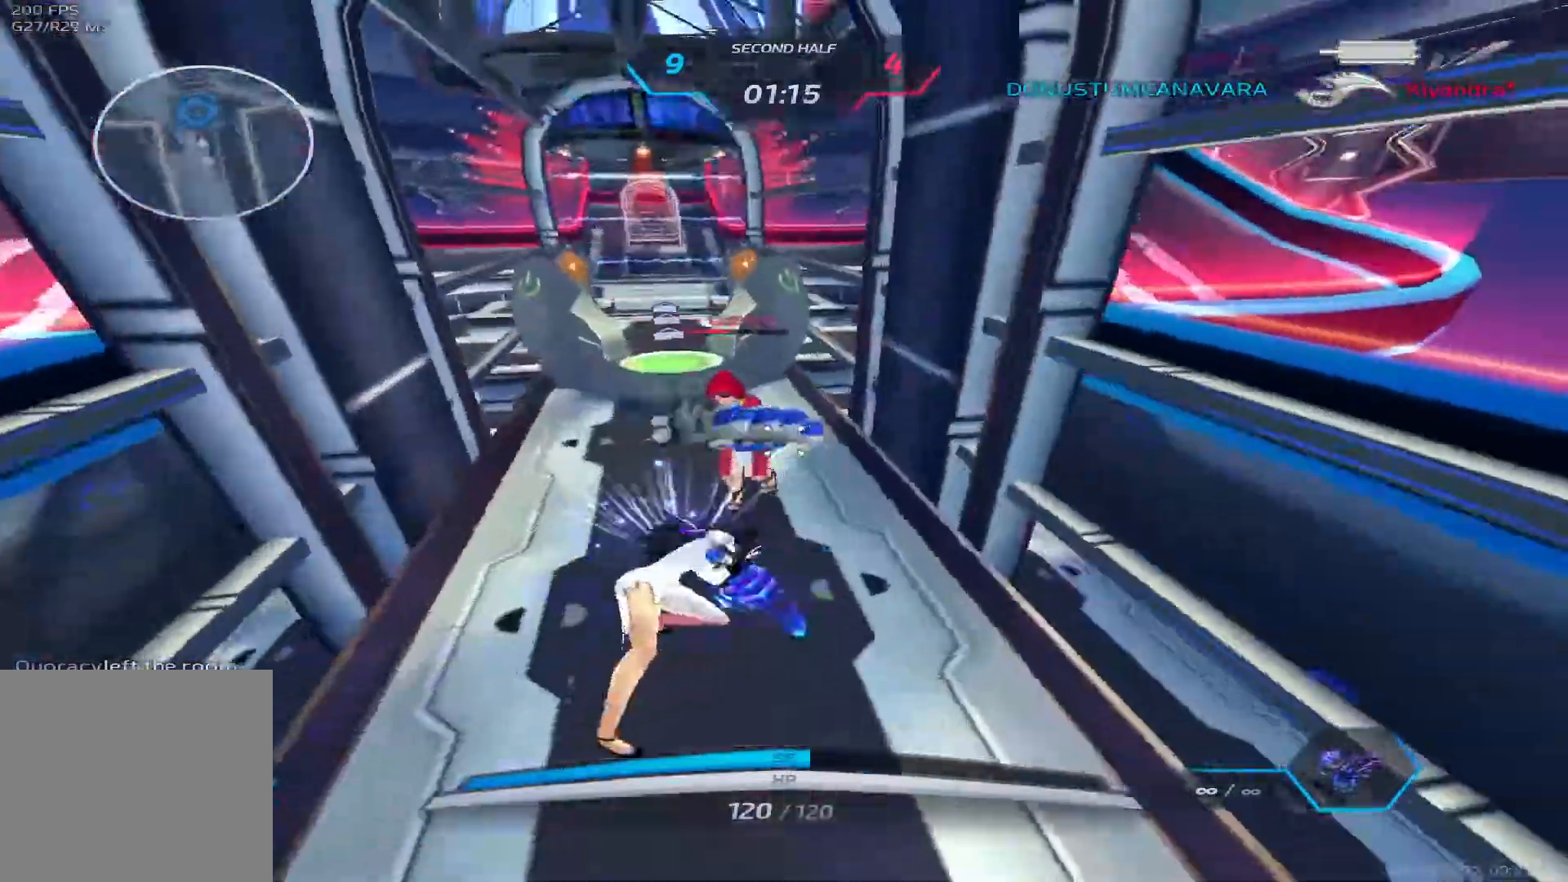
{"keys": ["a"], "events": [[50, "space", "up"], [133, "space", "down"], [233, "space", "up"]]}
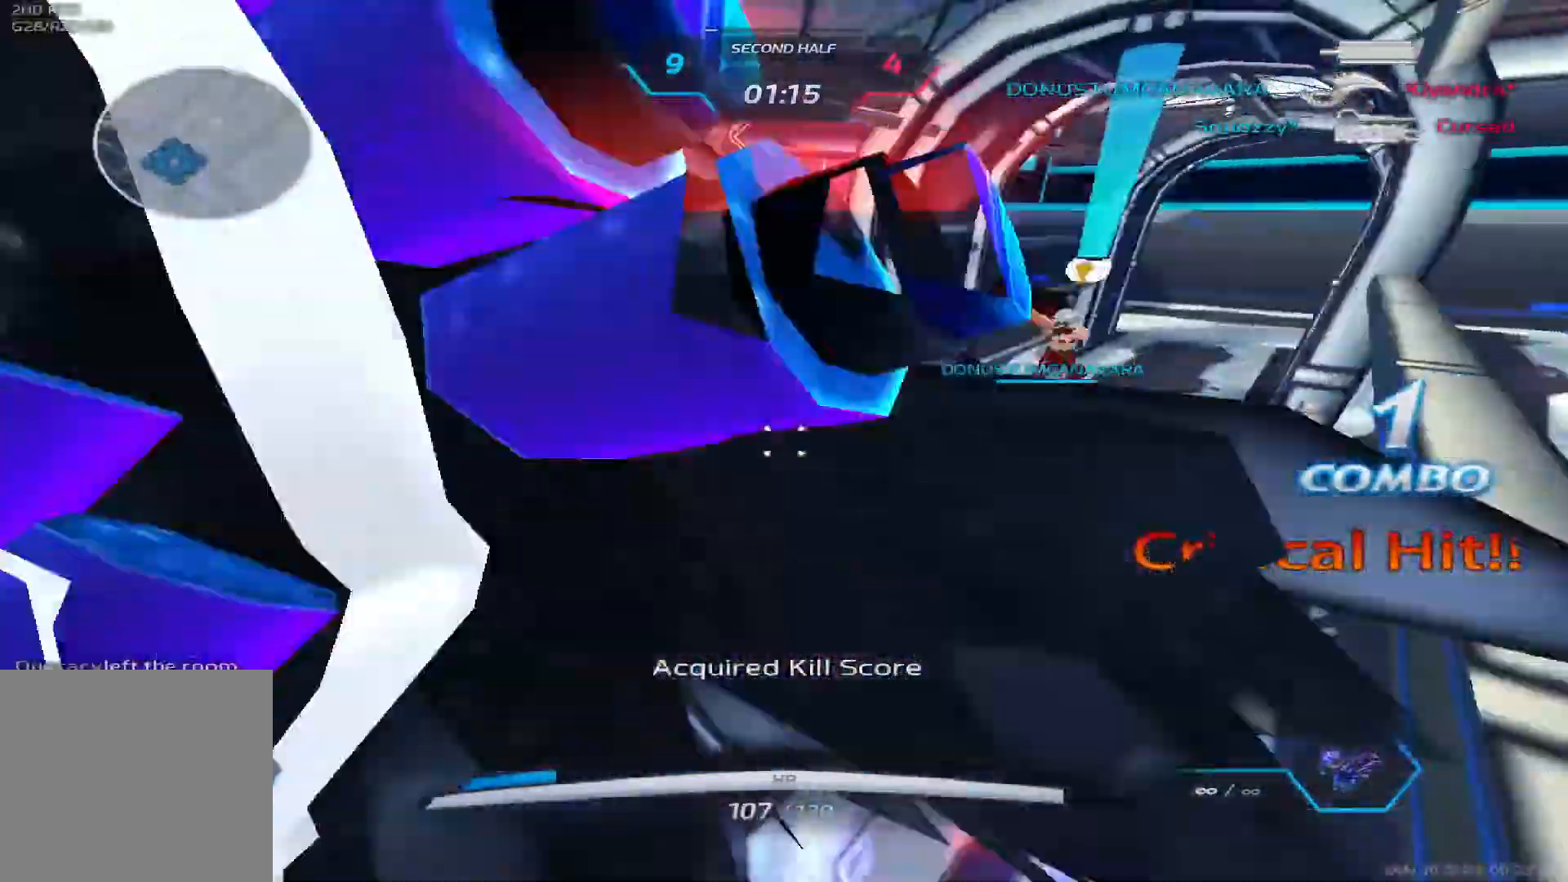
{"keys": ["a", "s"], "events": [[267, "s", "down"]]}